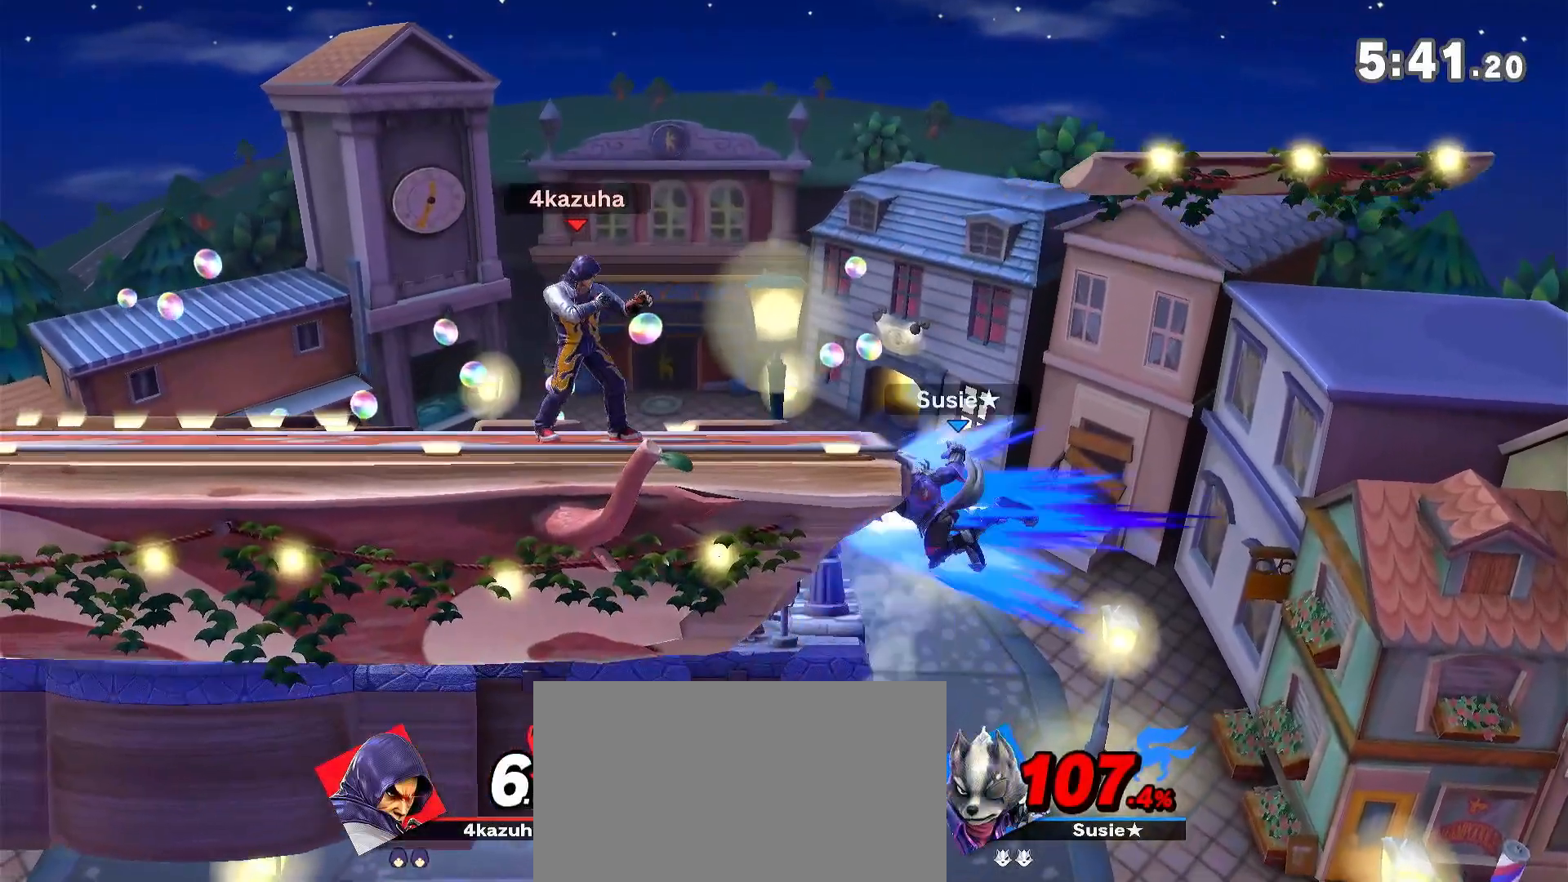
Gameplay with a controller (Nintendo layout); each line is a JSON object with the inputs held at the frame after it. "events" lists button and stick changes between this image and that frame as [ms after this image, input, new state], when the widget could be followed in between. Not read: DPAD_DOWN DPAD_UP L3 R3.
{"buttons": [], "left_stick": "center", "right_stick": "center", "events": [[50, "left_stick", "center"]]}
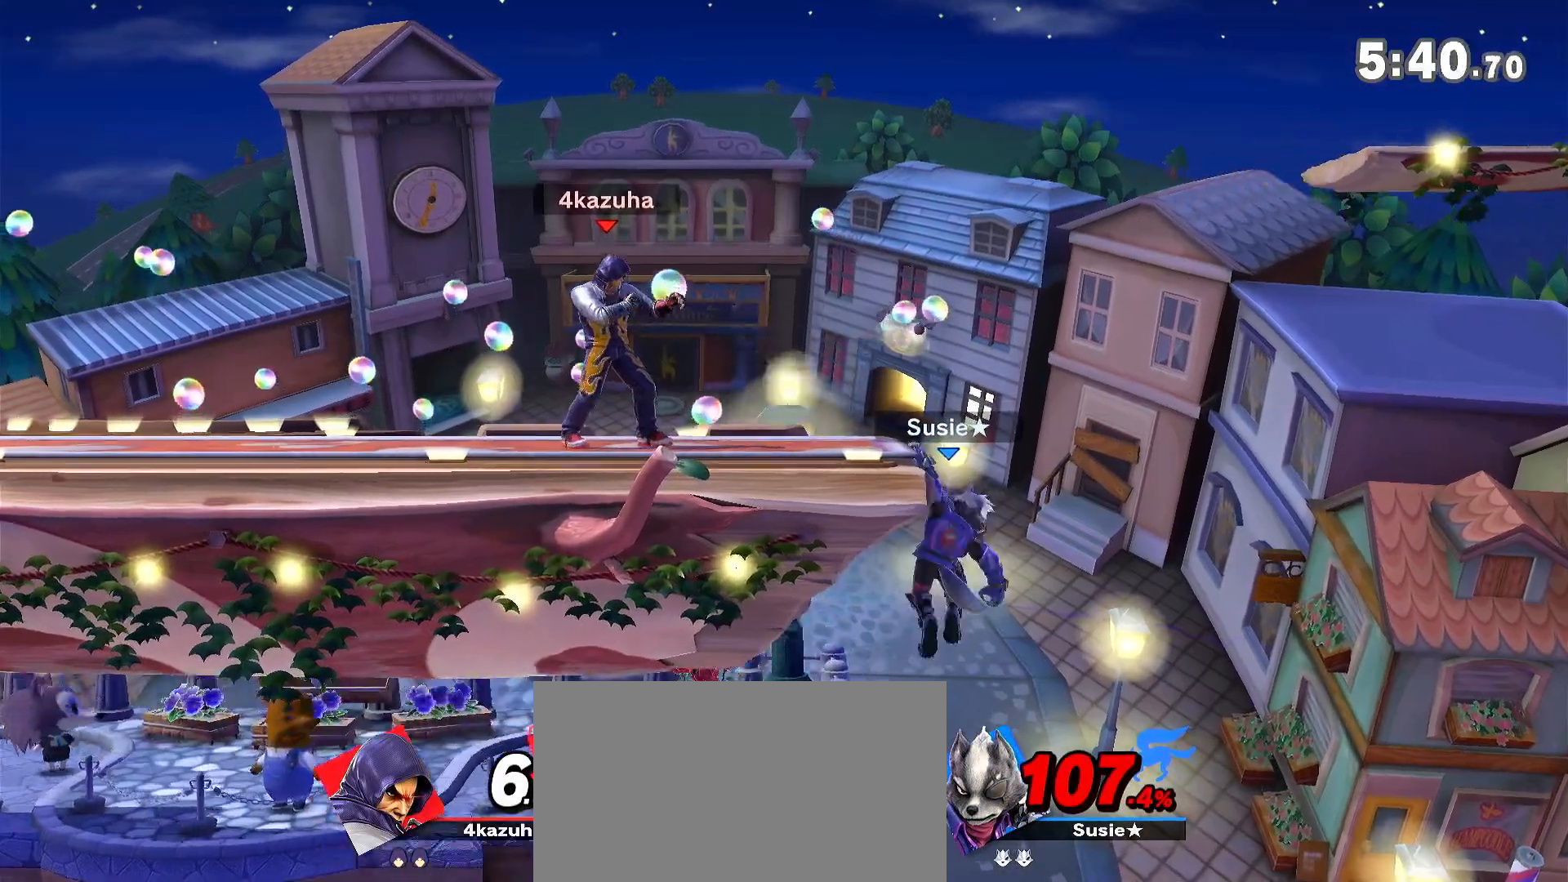
{"buttons": [], "left_stick": "center", "right_stick": "center", "events": []}
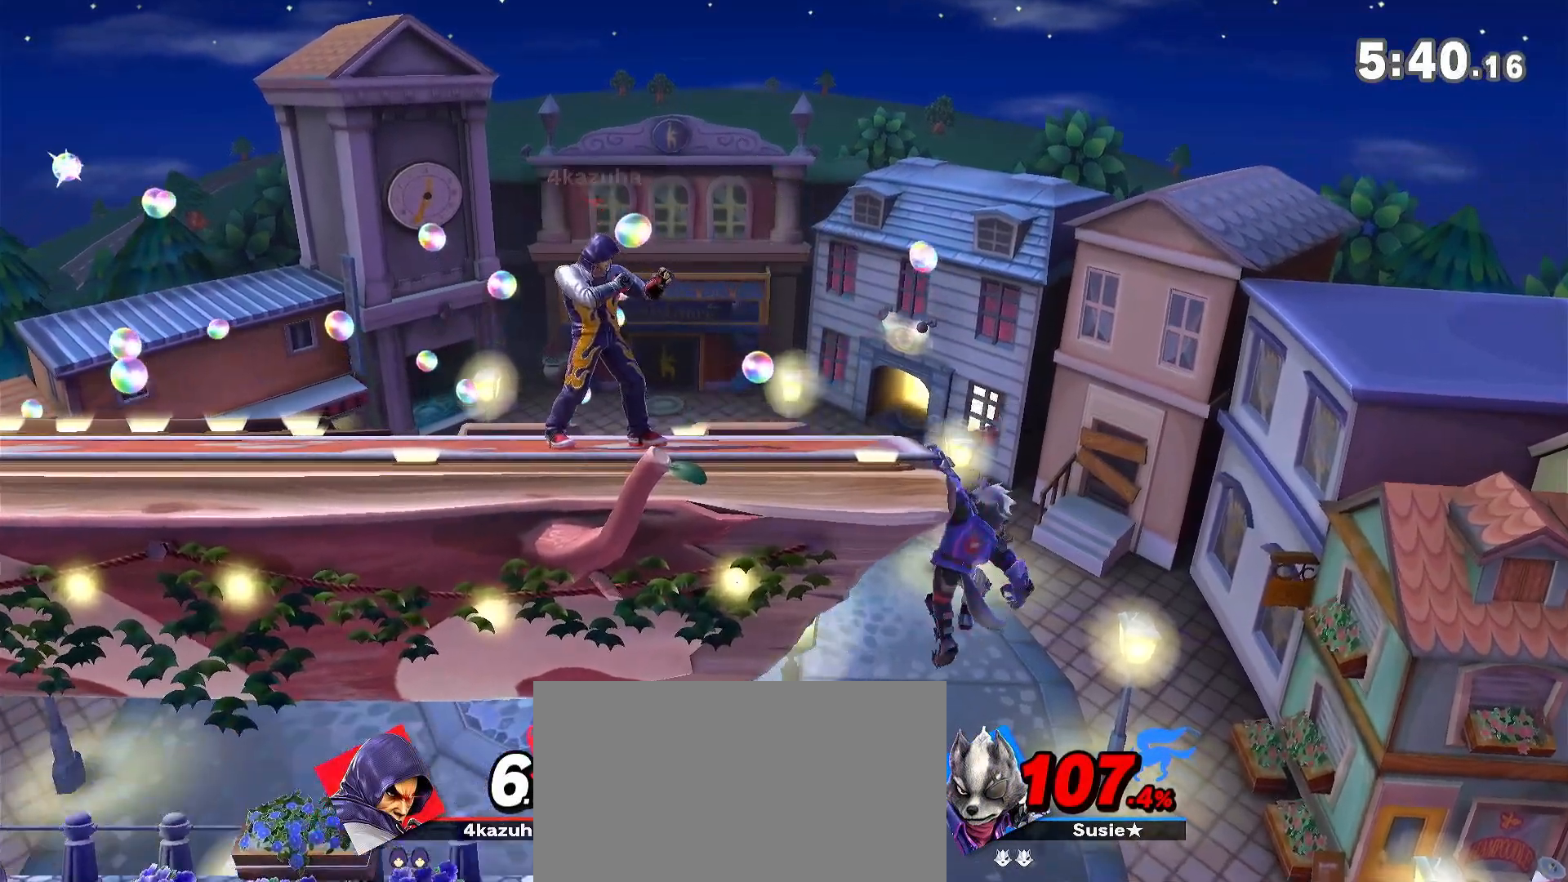
{"buttons": [], "left_stick": "center", "right_stick": "center", "events": [[317, "left_stick", "right"], [400, "left_stick", "center"]]}
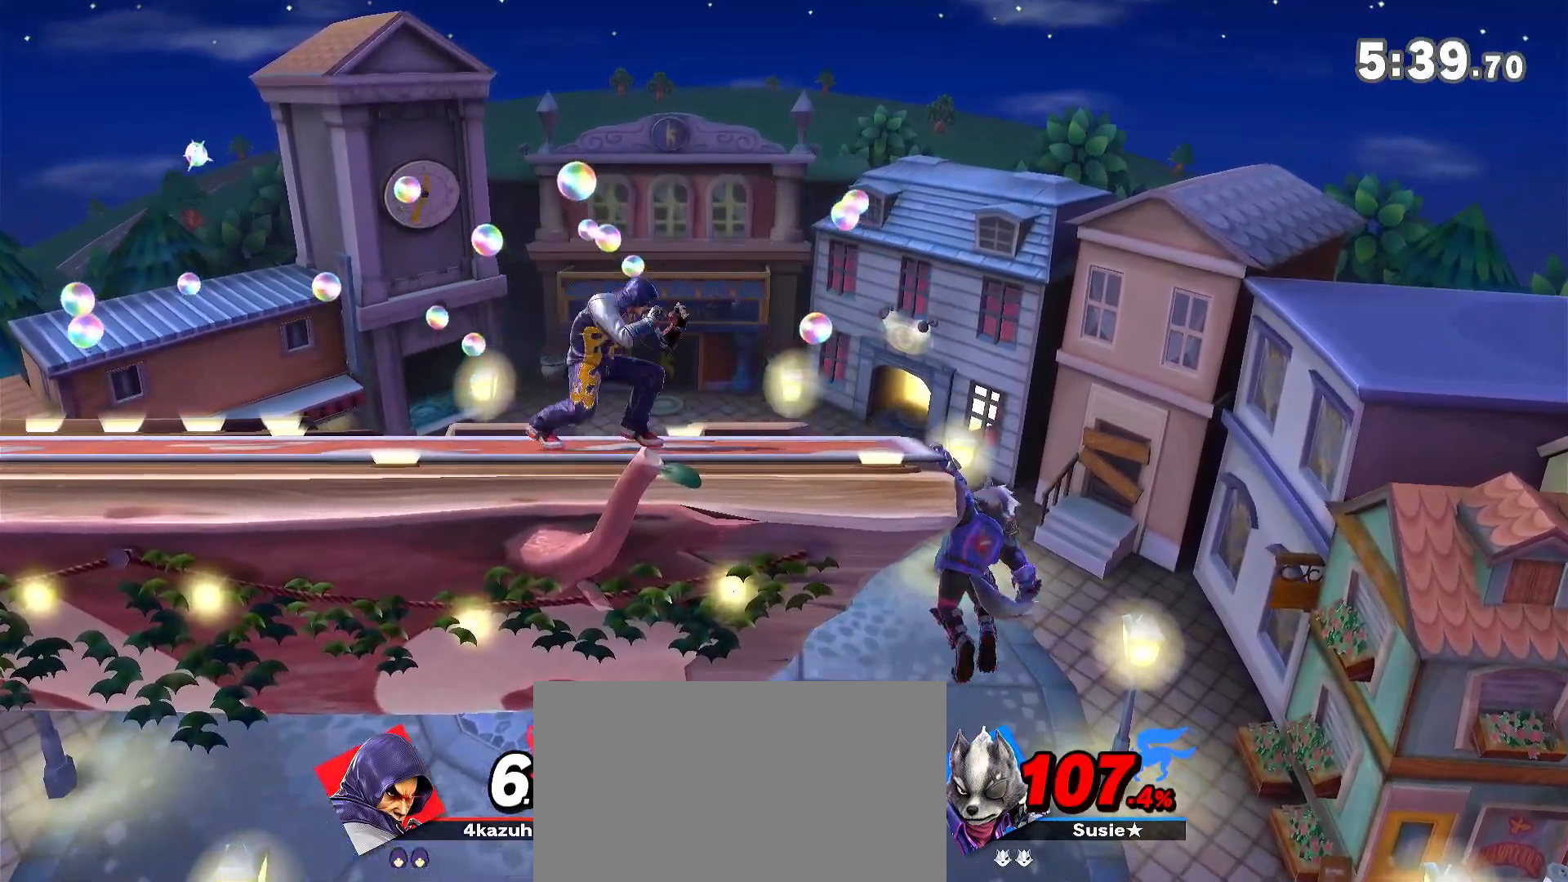
{"buttons": [], "left_stick": "left", "right_stick": "center", "events": [[150, "left_stick", "down"], [183, "A", "down"], [217, "A", "up"], [217, "left_stick", "center"], [383, "R1", "down"], [383, "left_stick", "left"], [450, "R1", "up"]]}
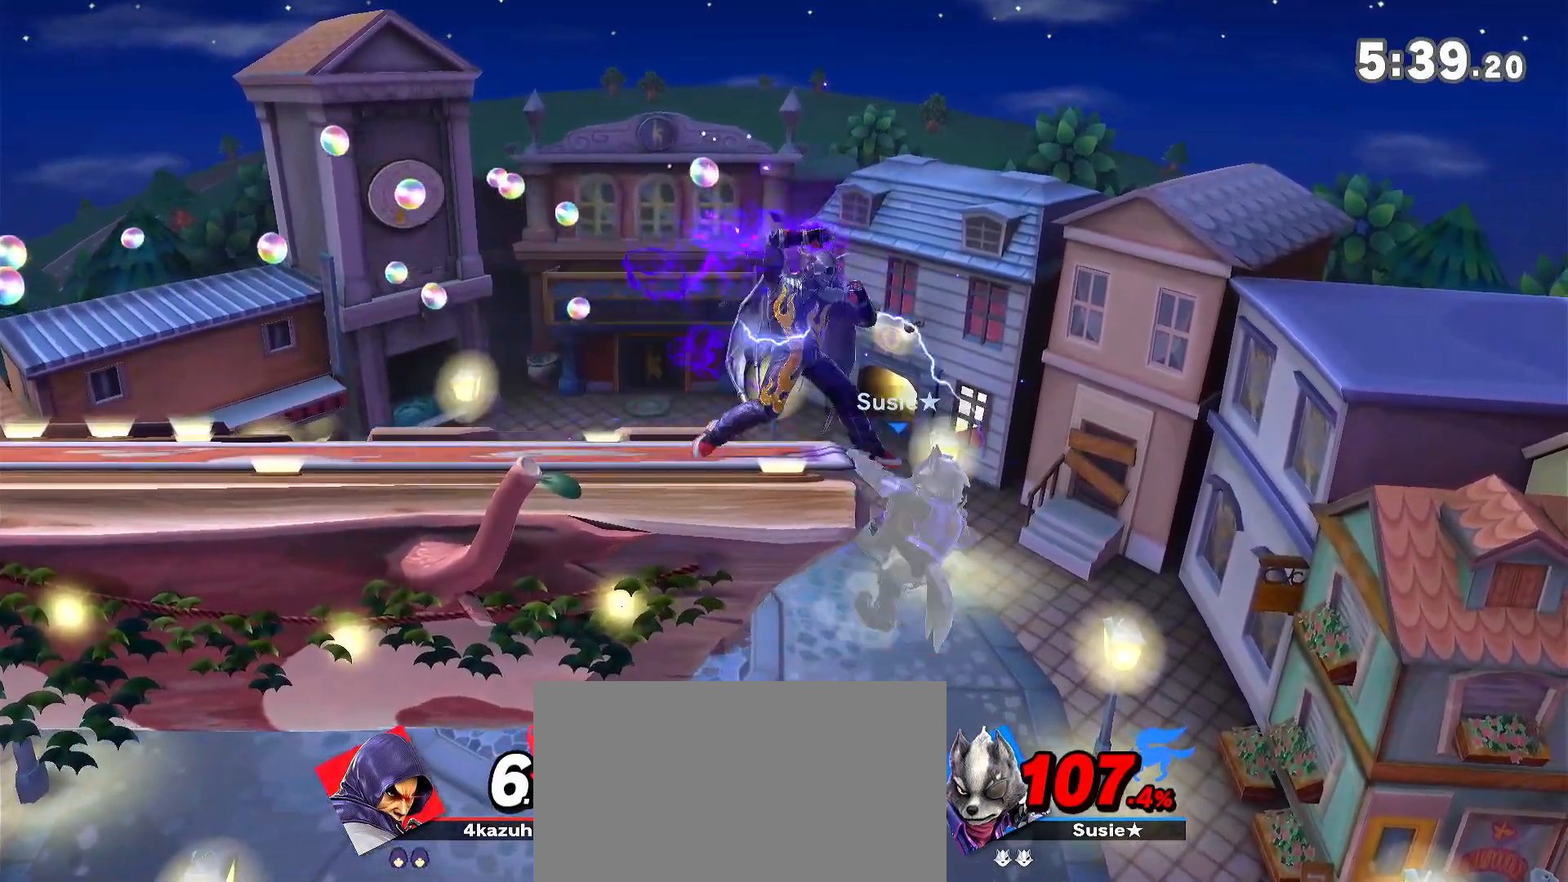
{"buttons": [], "left_stick": "down", "right_stick": "center", "events": [[283, "left_stick", "center"], [417, "left_stick", "left"], [483, "left_stick", "down"]]}
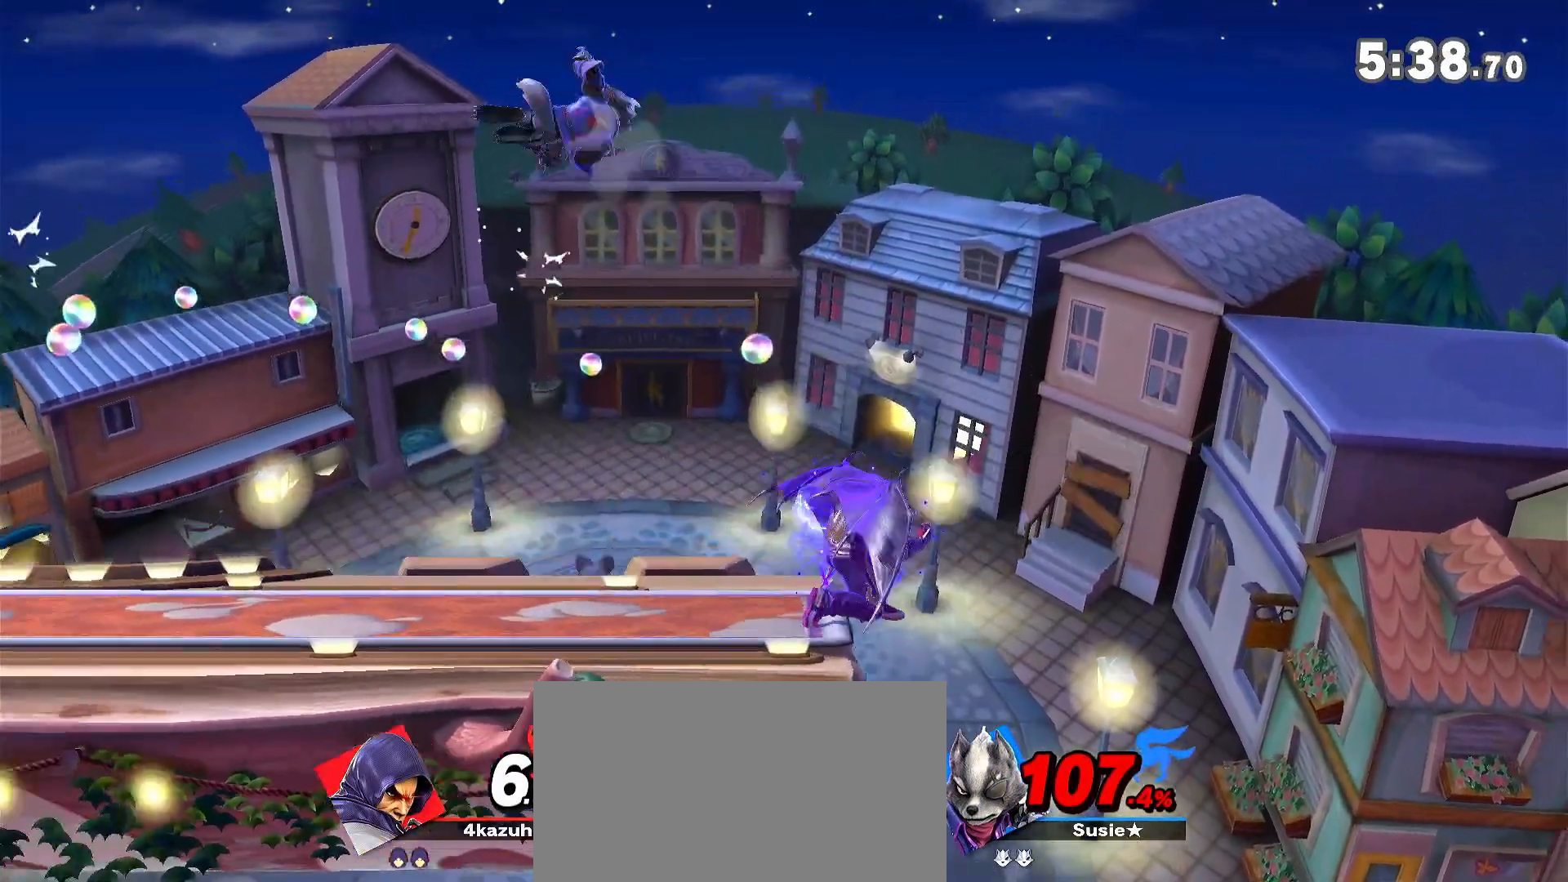
{"buttons": [], "left_stick": "left", "right_stick": "center", "events": [[100, "left_stick", "center"], [183, "left_stick", "left"], [417, "R1", "down"], [500, "R1", "up"]]}
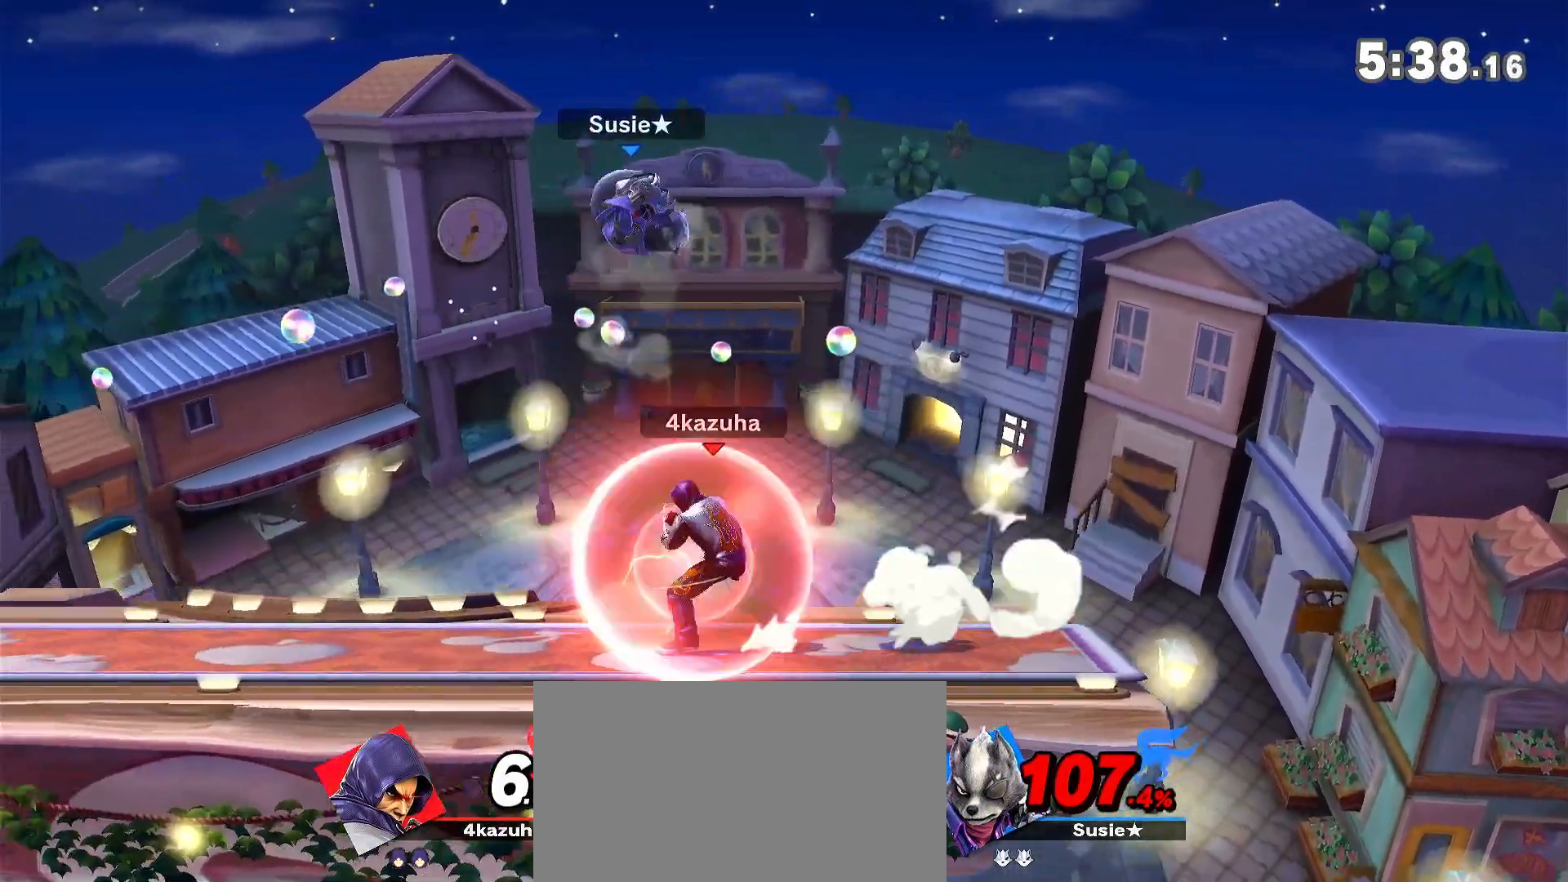
{"buttons": ["A"], "left_stick": "down", "right_stick": "center", "events": [[50, "left_stick", "center"], [183, "left_stick", "left"], [283, "left_stick", "center"], [400, "left_stick", "down"], [483, "A", "down"]]}
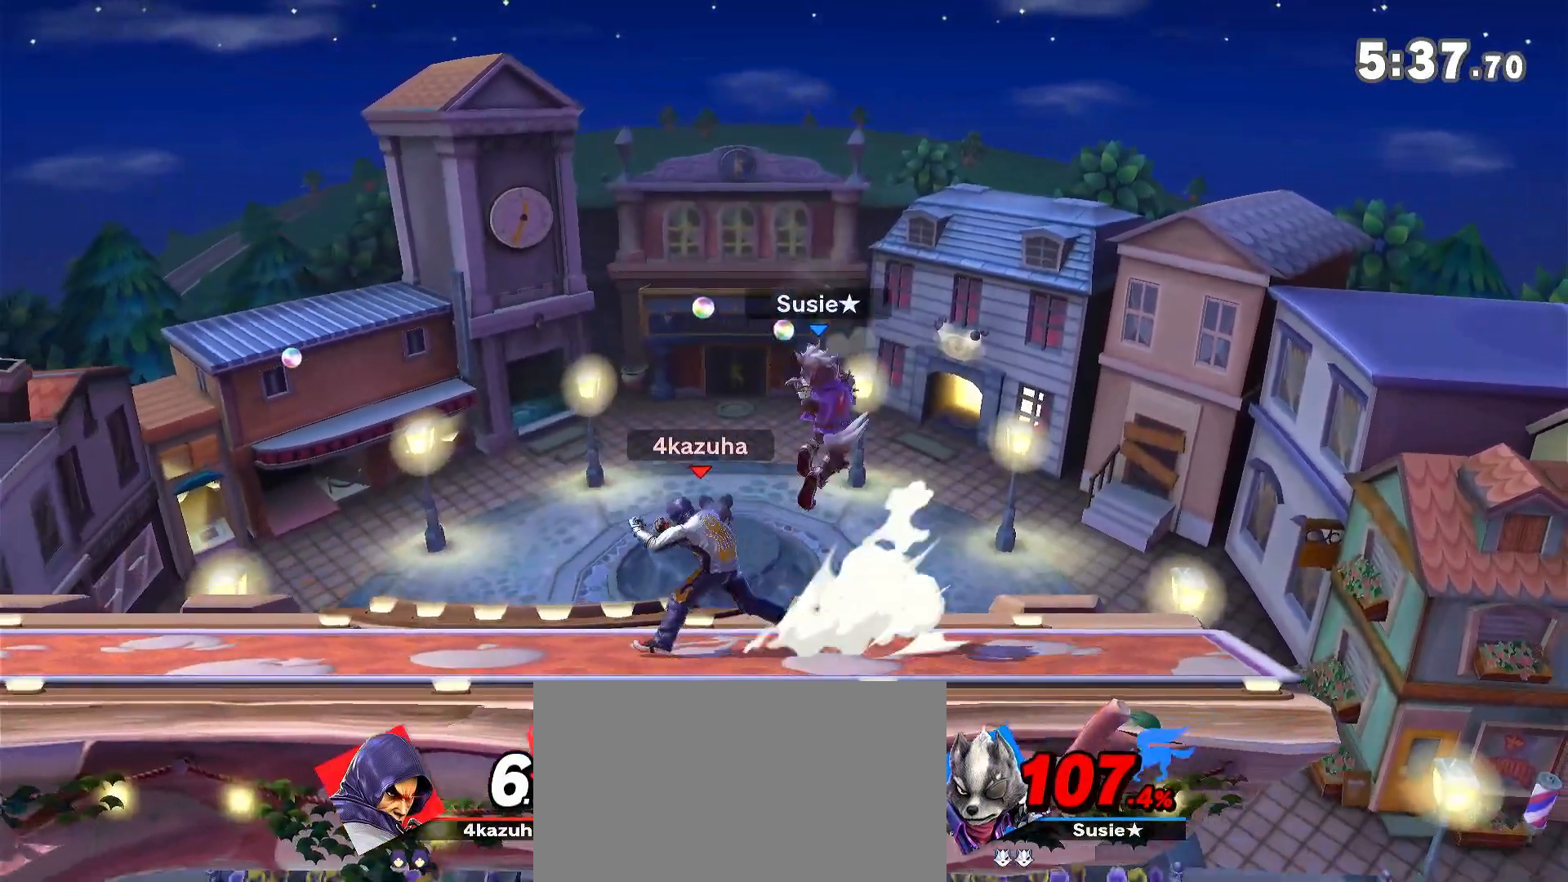
{"buttons": ["R1"], "left_stick": "center", "right_stick": "center", "events": [[17, "A", "up"], [83, "left_stick", "center"], [450, "R1", "down"]]}
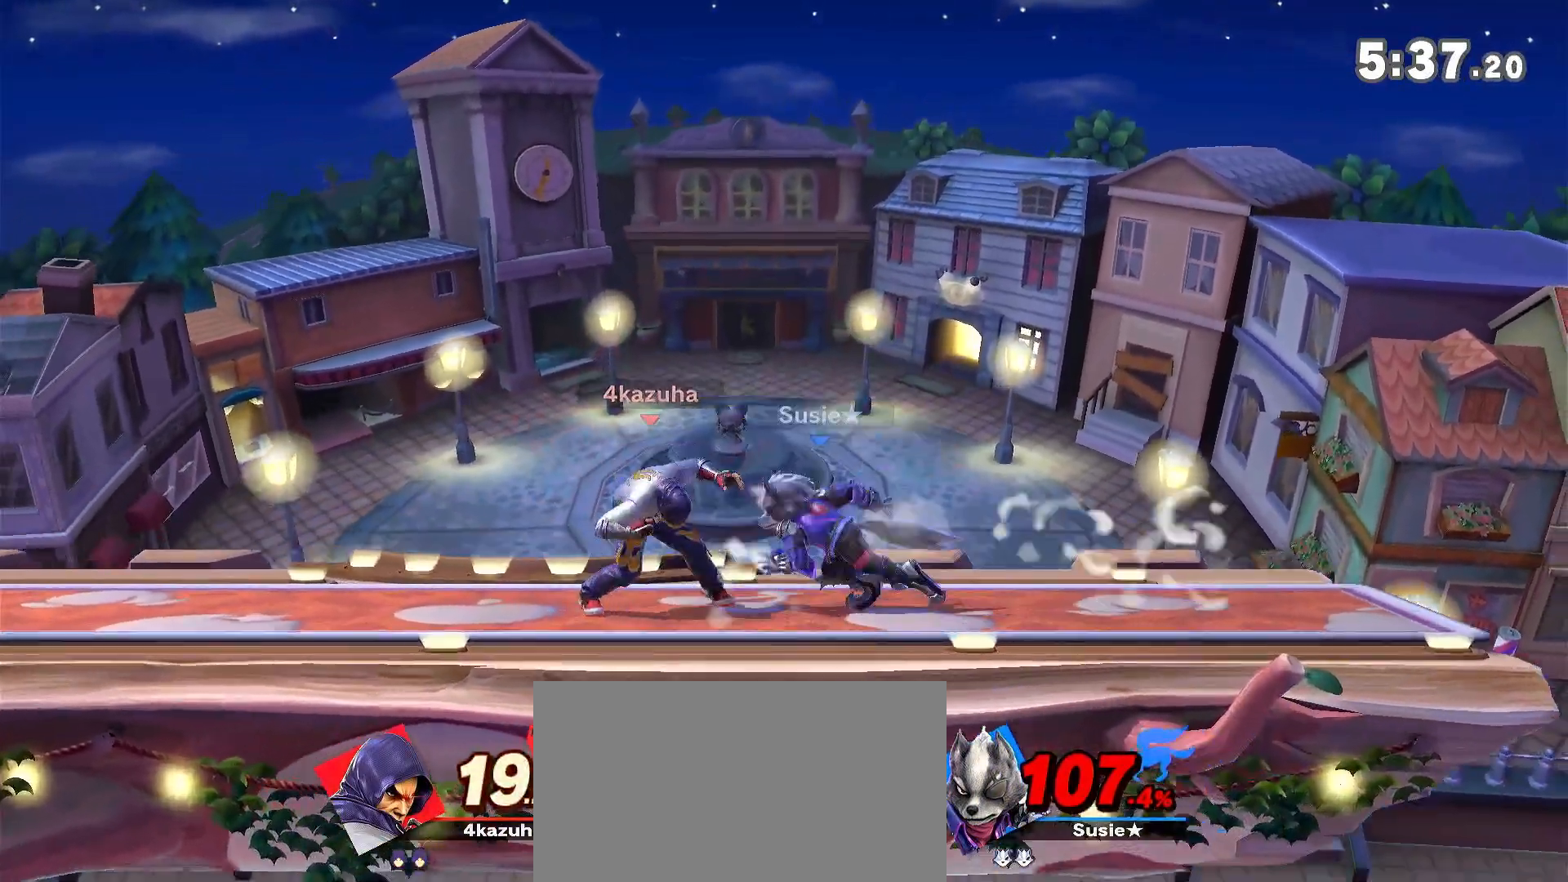
{"buttons": [], "left_stick": "left", "right_stick": "center", "events": [[200, "R1", "up"], [317, "left_stick", "left"]]}
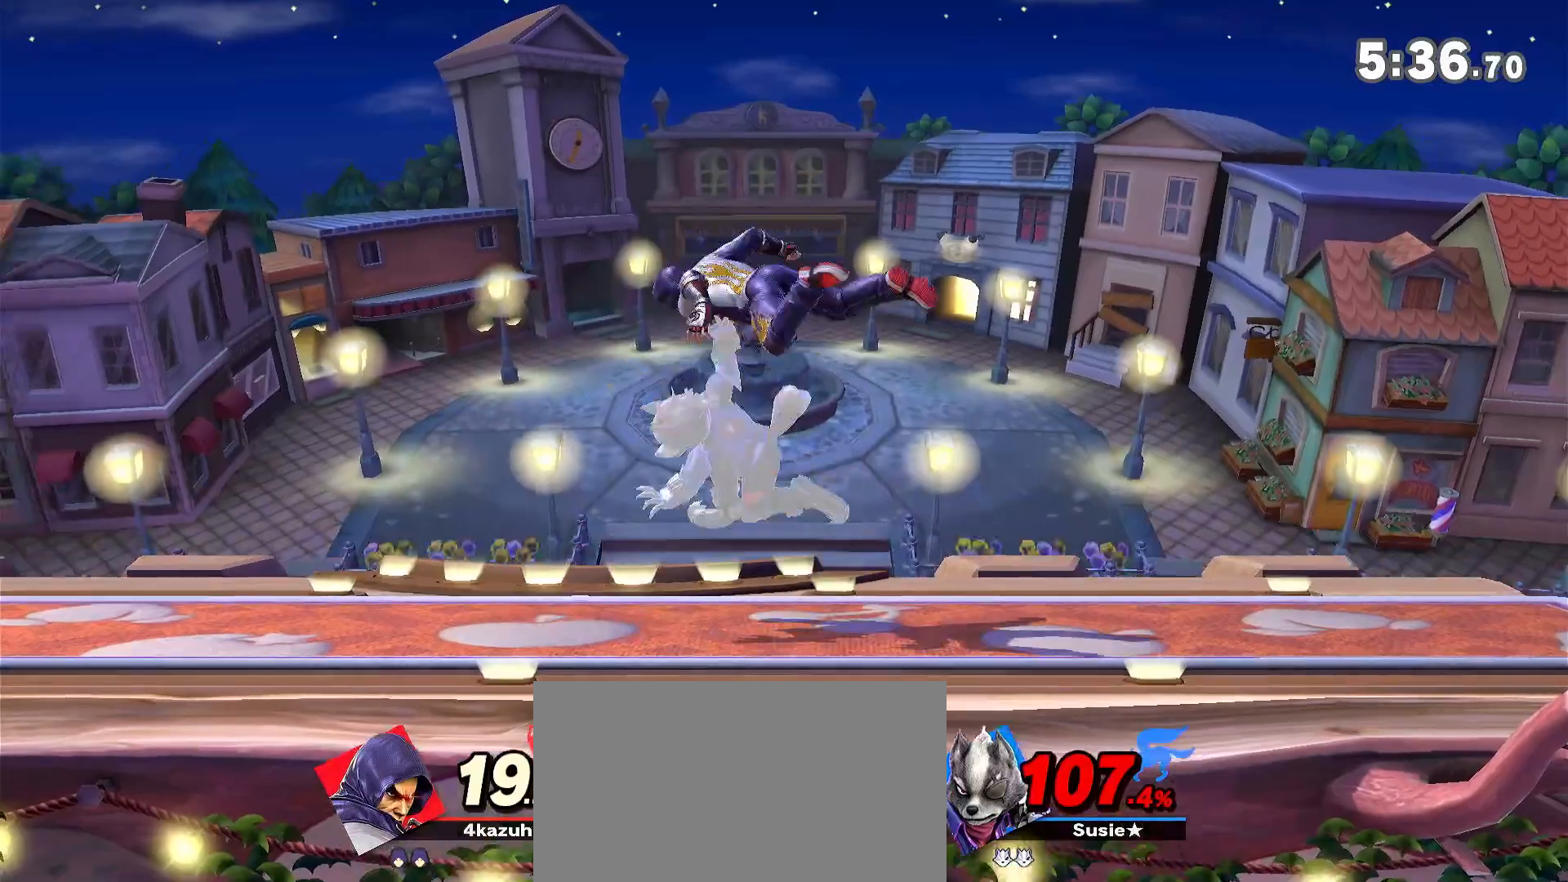
{"buttons": [], "left_stick": "up", "right_stick": "up", "events": [[33, "left_stick", "up"], [500, "right_stick", "up"]]}
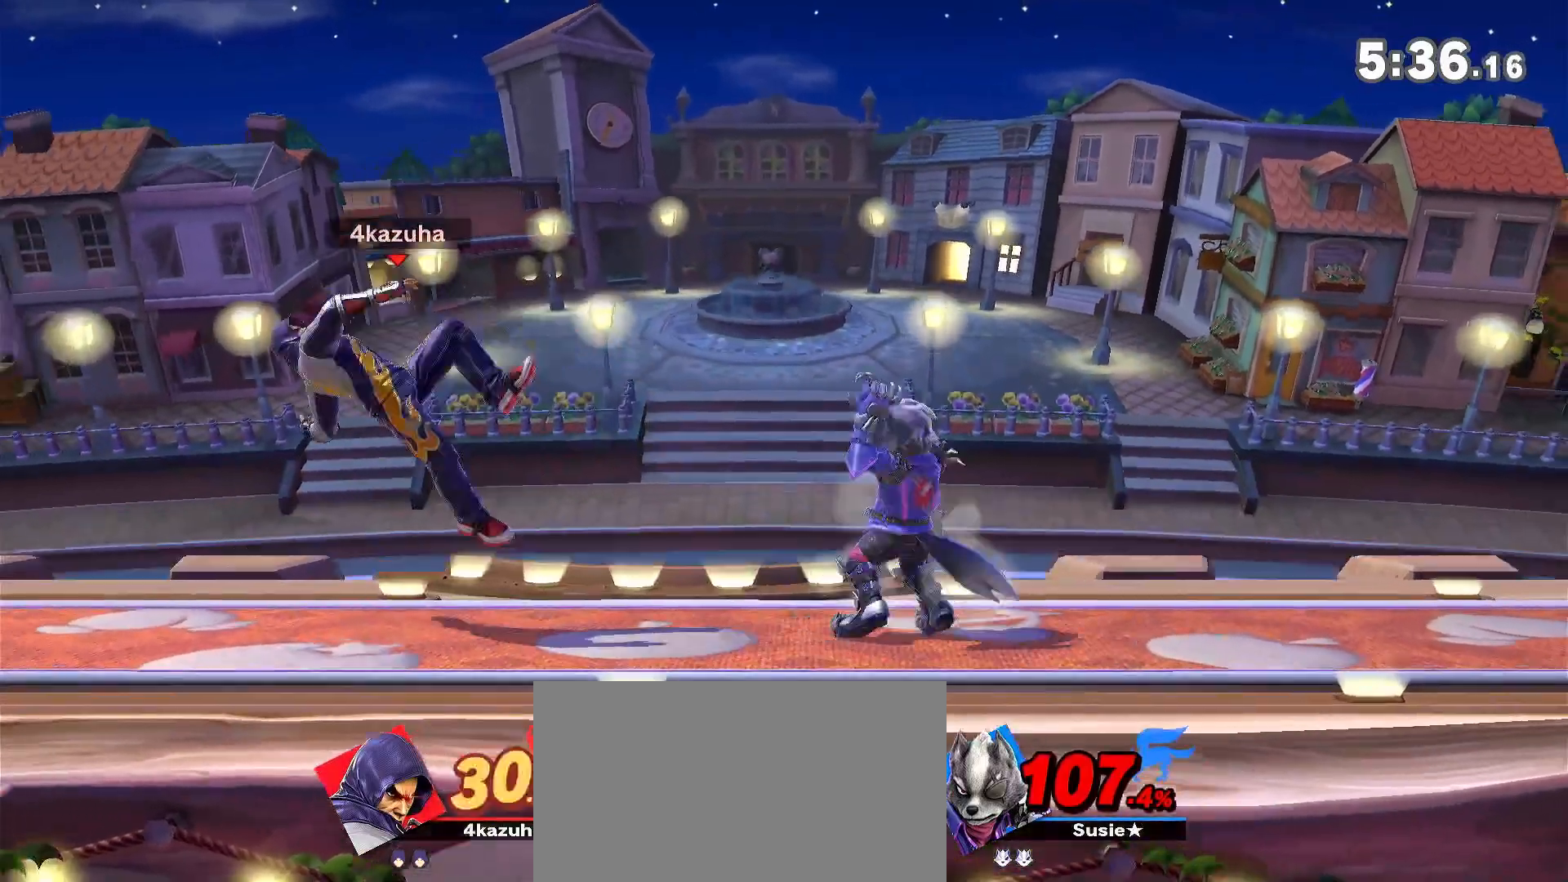
{"buttons": ["R1"], "left_stick": "up-left", "right_stick": "center", "events": [[183, "right_stick", "center"], [217, "R1", "down"], [333, "left_stick", "up-left"]]}
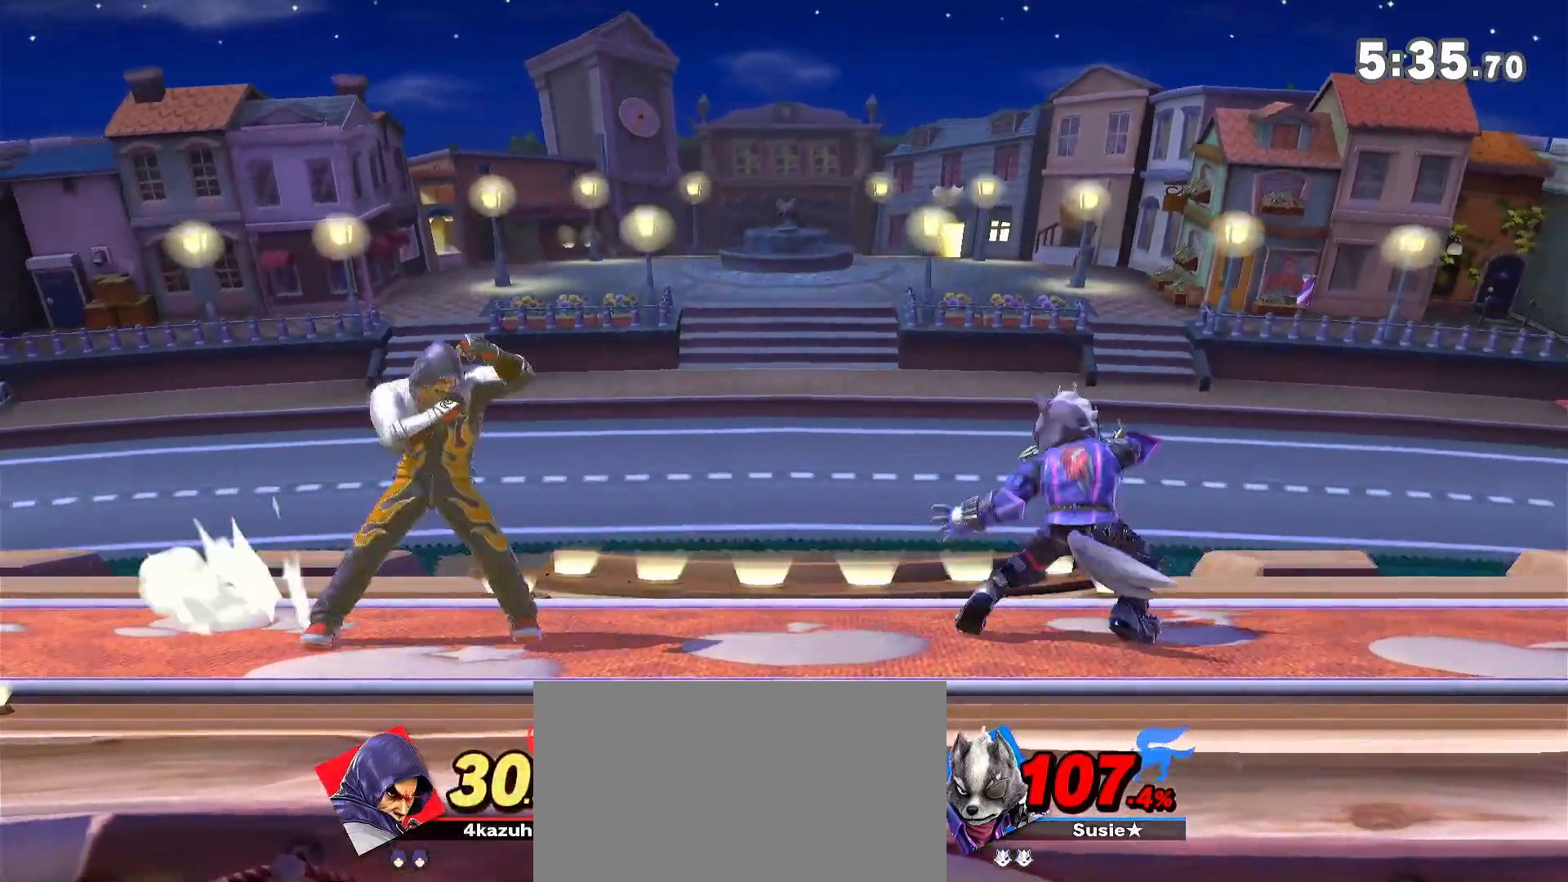
{"buttons": [], "left_stick": "center", "right_stick": "center", "events": [[300, "left_stick", "center"], [417, "R1", "up"]]}
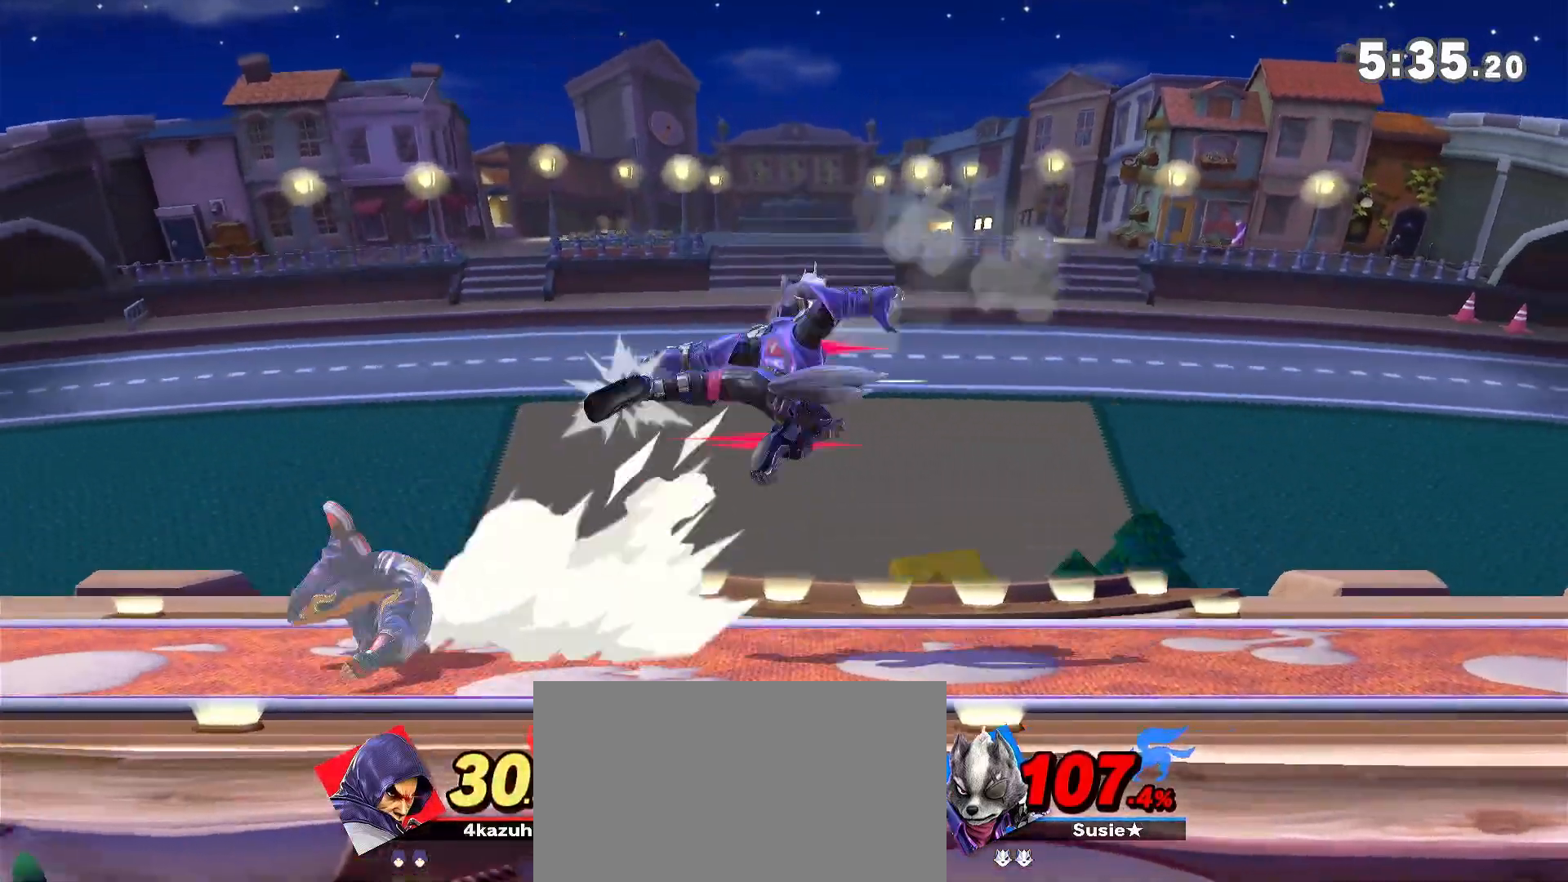
{"buttons": [], "left_stick": "down", "right_stick": "center", "events": [[17, "left_stick", "down-right"], [133, "left_stick", "down"], [417, "A", "down"], [483, "A", "up"]]}
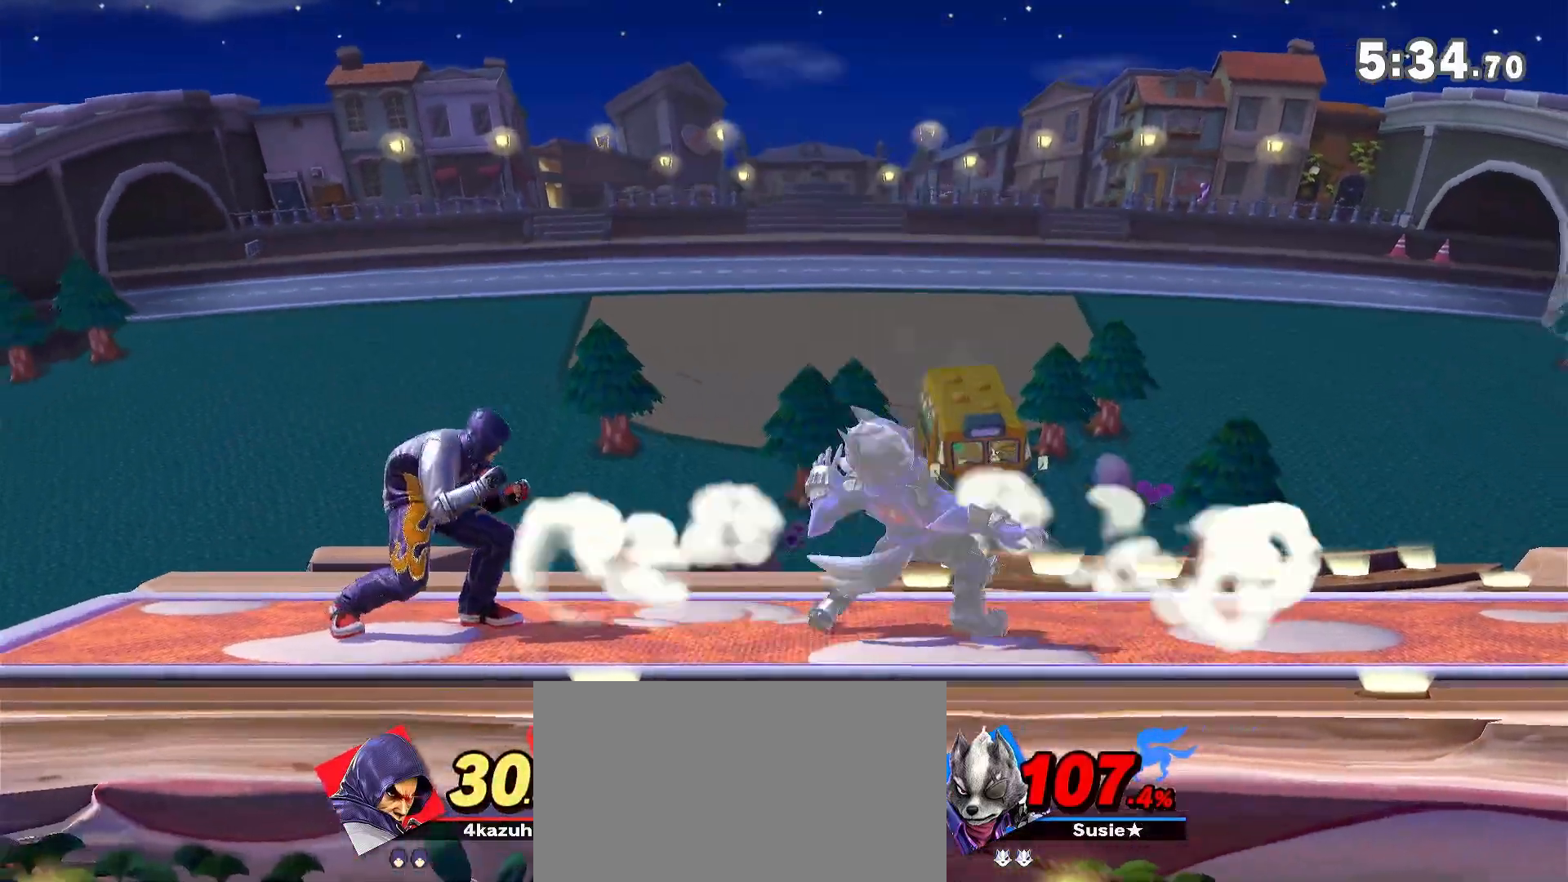
{"buttons": [], "left_stick": "left", "right_stick": "center", "events": [[183, "left_stick", "center"], [383, "left_stick", "left"]]}
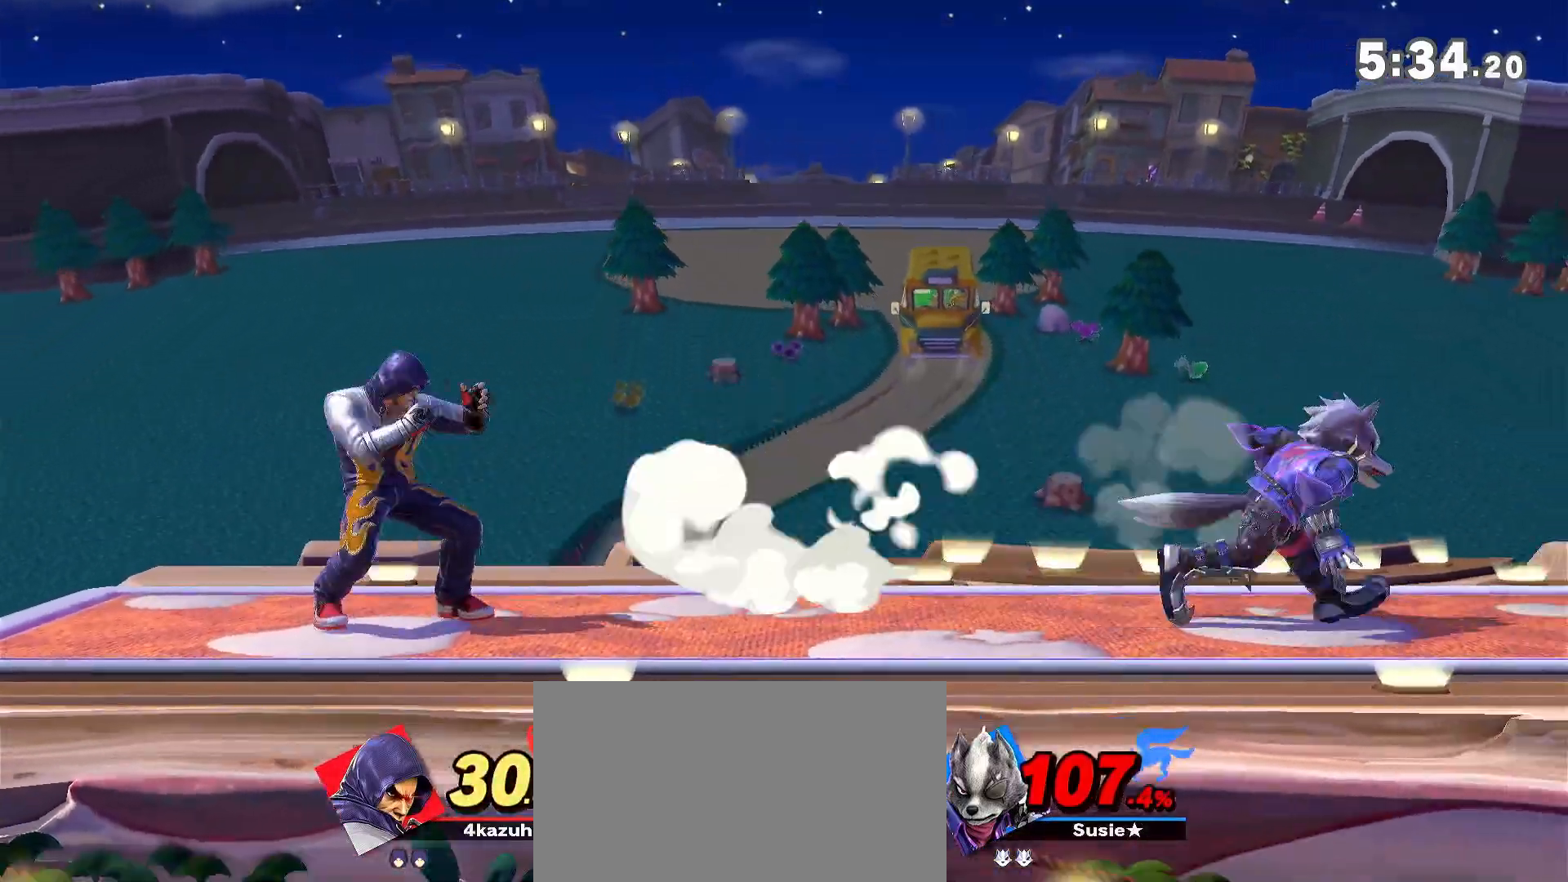
{"buttons": [], "left_stick": "center", "right_stick": "center", "events": [[17, "left_stick", "center"], [150, "left_stick", "right"], [150, "right_stick", "down"], [217, "right_stick", "center"], [250, "left_stick", "down"], [317, "R1", "down"], [317, "left_stick", "center"], [400, "R1", "up"]]}
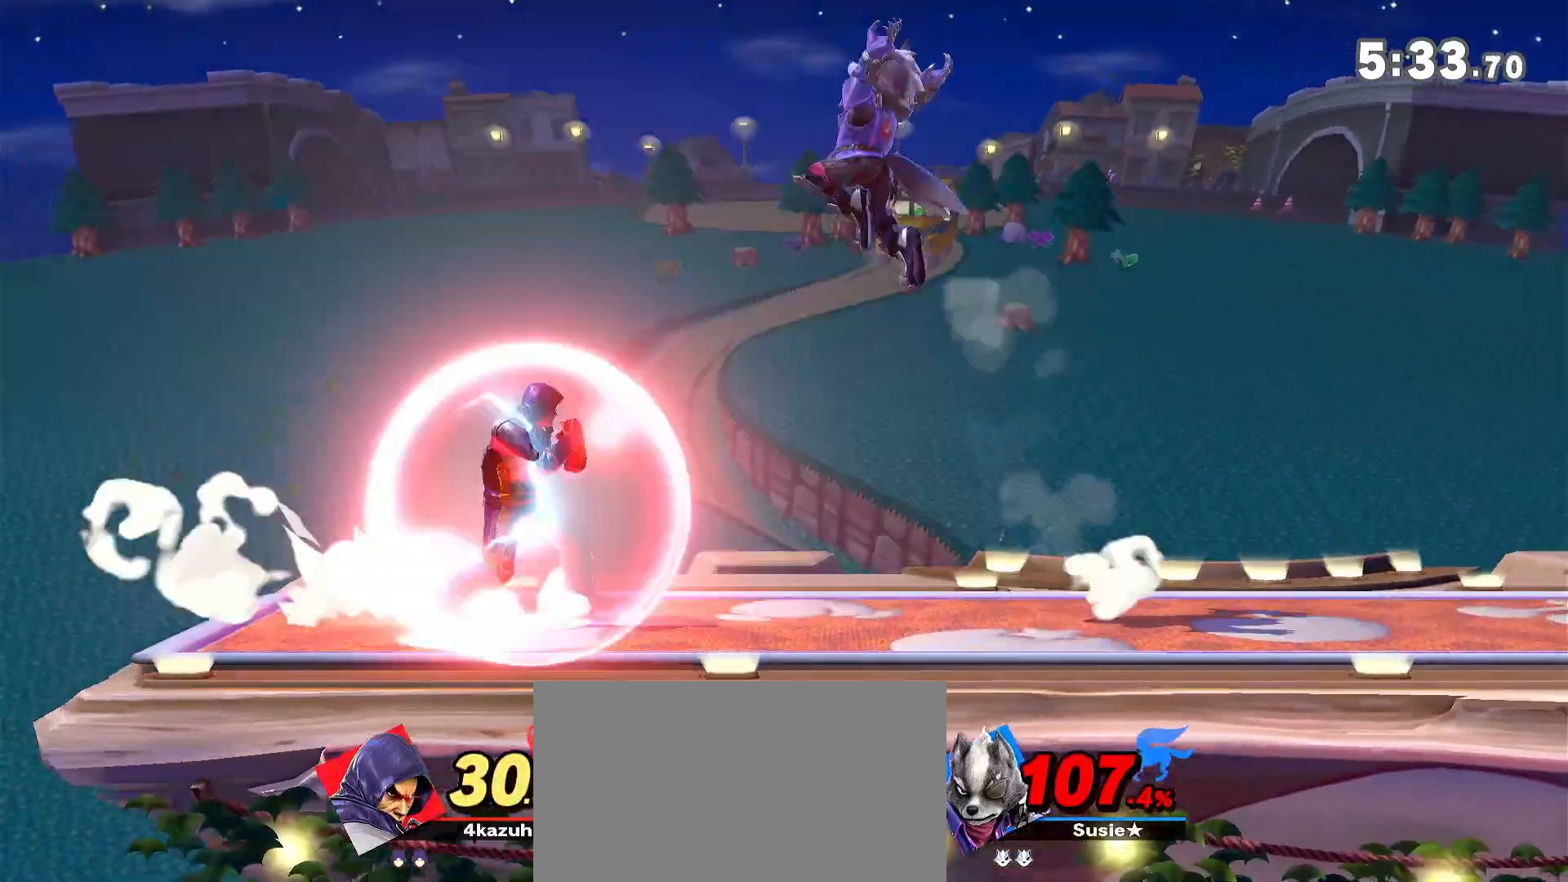
{"buttons": [], "left_stick": "center", "right_stick": "center", "events": [[50, "left_stick", "right"], [117, "left_stick", "down"], [233, "left_stick", "center"]]}
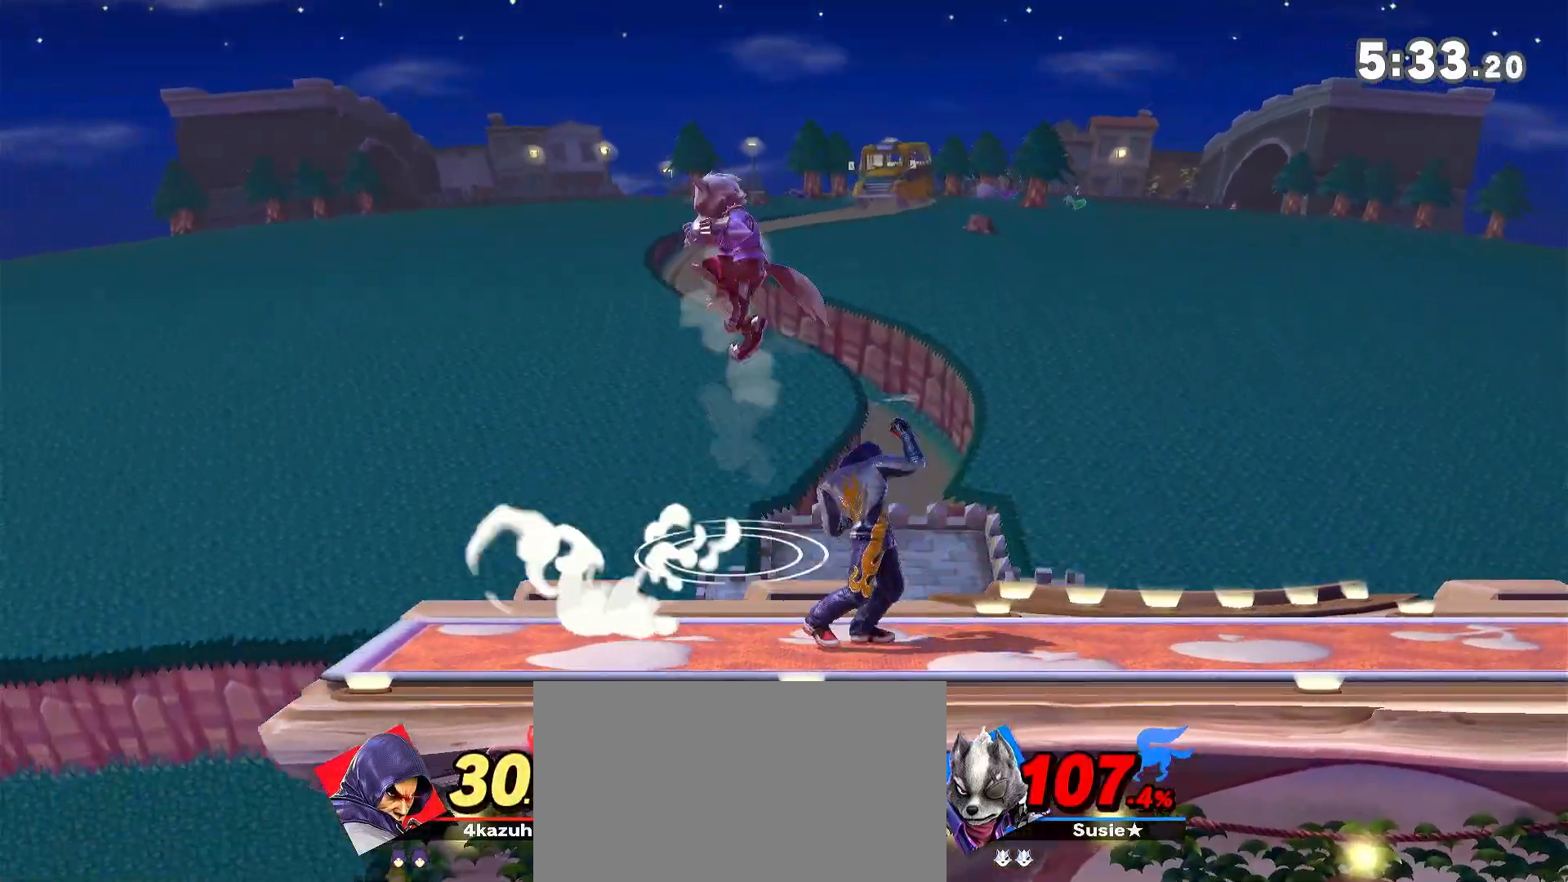
{"buttons": [], "left_stick": "center", "right_stick": "center", "events": [[283, "R1", "down"], [417, "R1", "up"]]}
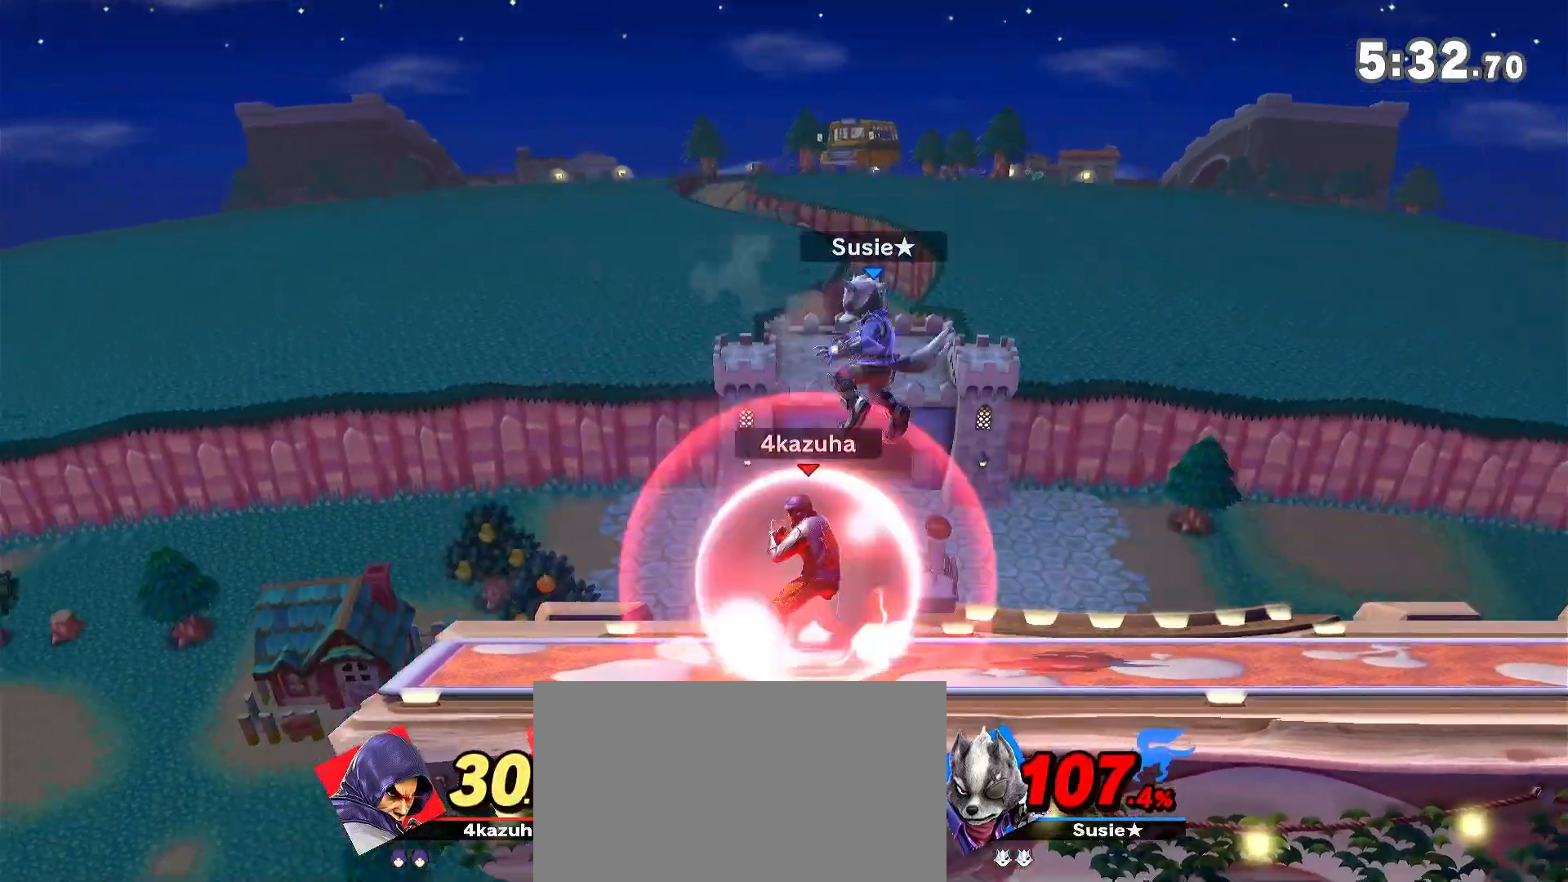
{"buttons": [], "left_stick": "center", "right_stick": "center", "events": [[33, "left_stick", "down"], [317, "A", "down"], [350, "A", "up"], [433, "left_stick", "center"]]}
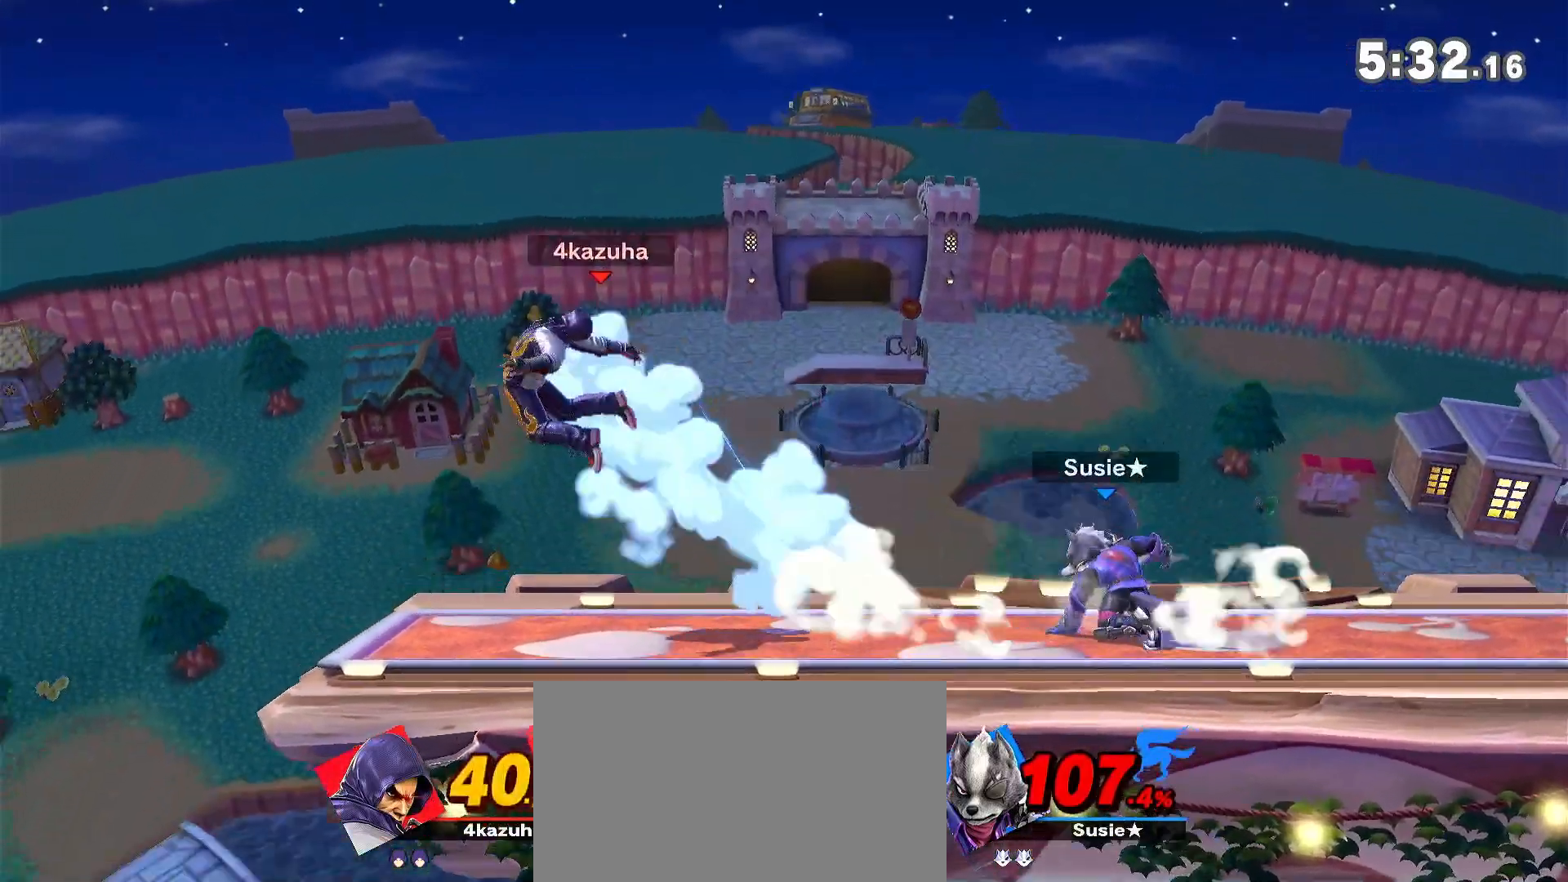
{"buttons": [], "left_stick": "center", "right_stick": "center", "events": [[150, "left_stick", "right"], [217, "R1", "down"], [217, "left_stick", "center"], [283, "R1", "up"]]}
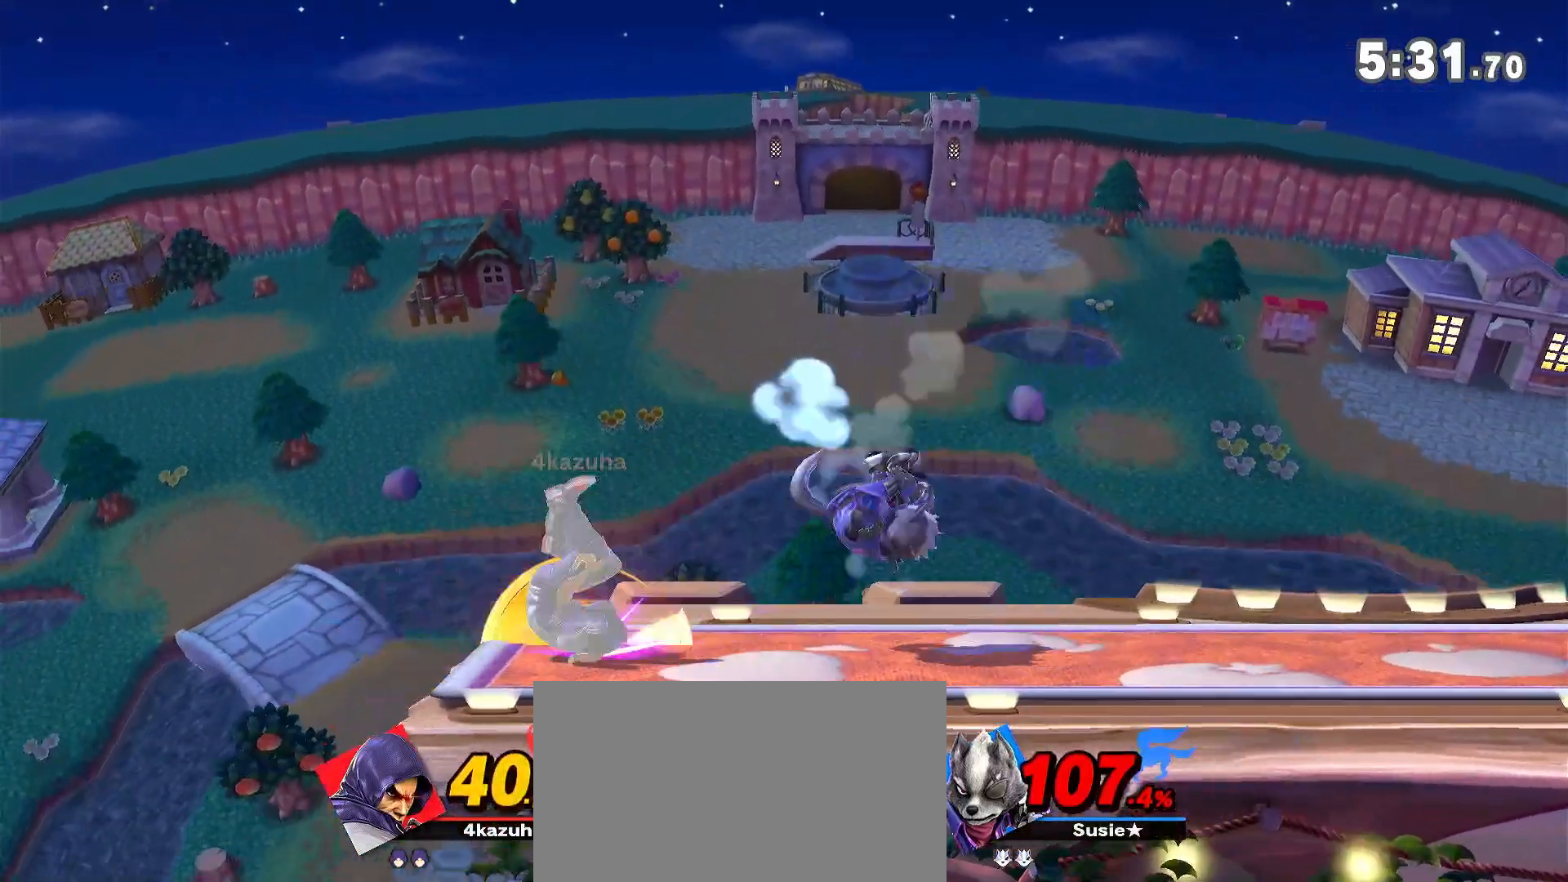
{"buttons": ["R1"], "left_stick": "center", "right_stick": "center", "events": [[233, "R1", "down"]]}
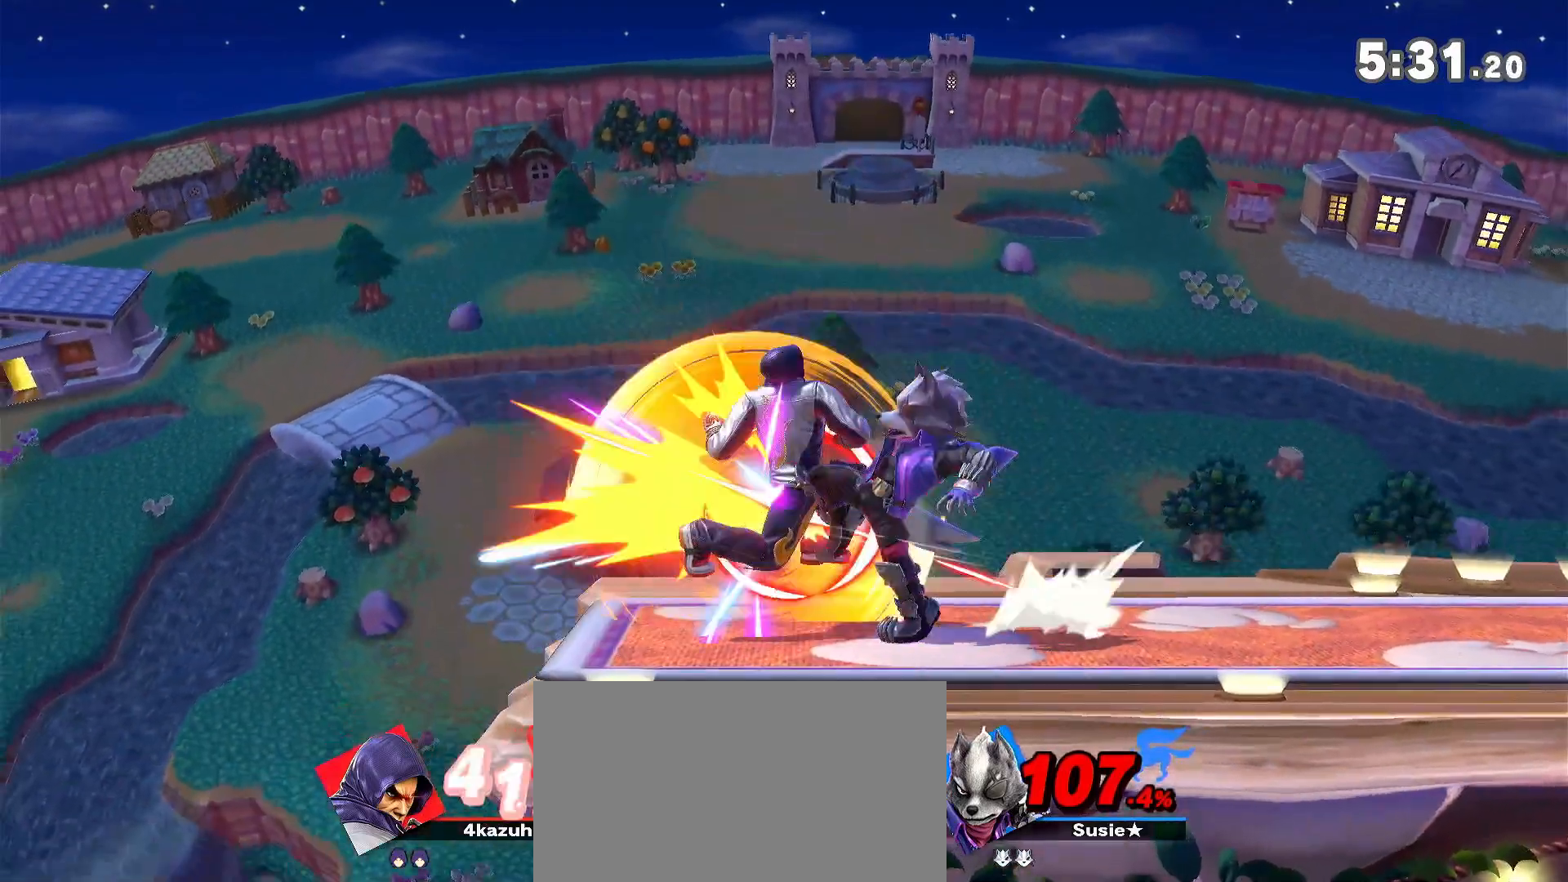
{"buttons": ["A"], "left_stick": "left", "right_stick": "center", "events": [[200, "left_stick", "left"], [233, "A", "down"], [283, "R1", "up"], [283, "Y", "down"], [350, "A", "up"], [350, "Y", "up"], [417, "A", "down"], [417, "Y", "down"], [483, "Y", "up"]]}
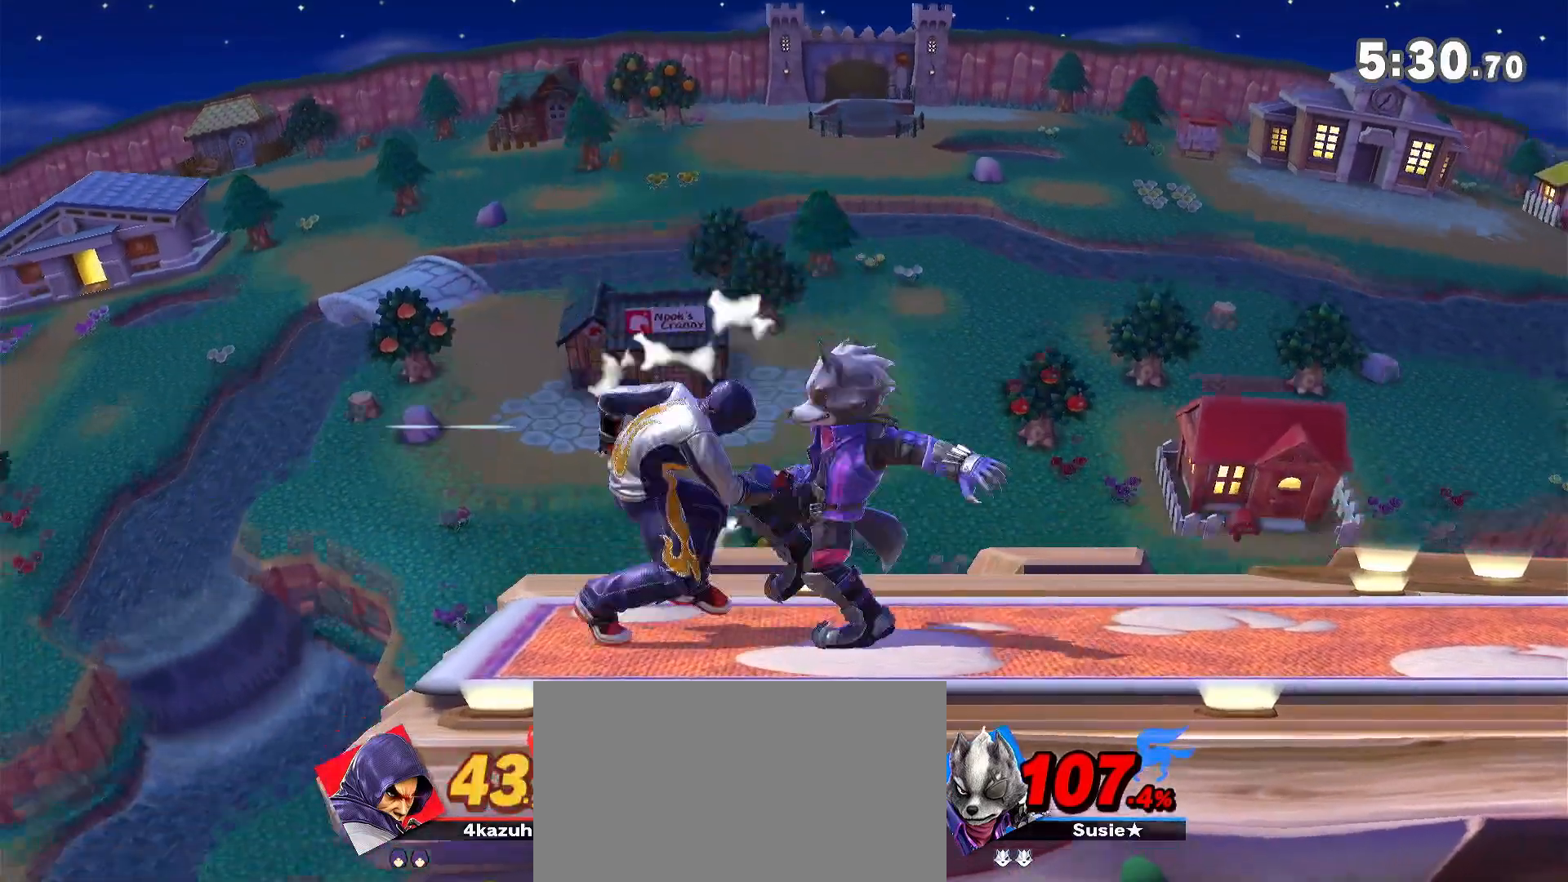
{"buttons": ["A", "Y"], "left_stick": "up-right", "right_stick": "center", "events": [[17, "A", "up"], [33, "A", "down"], [33, "Y", "down"], [100, "Y", "up"], [133, "A", "up"], [133, "left_stick", "up-right"], [183, "A", "down"], [217, "Y", "down"], [317, "A", "up"], [317, "Y", "up"], [350, "A", "down"], [383, "Y", "down"]]}
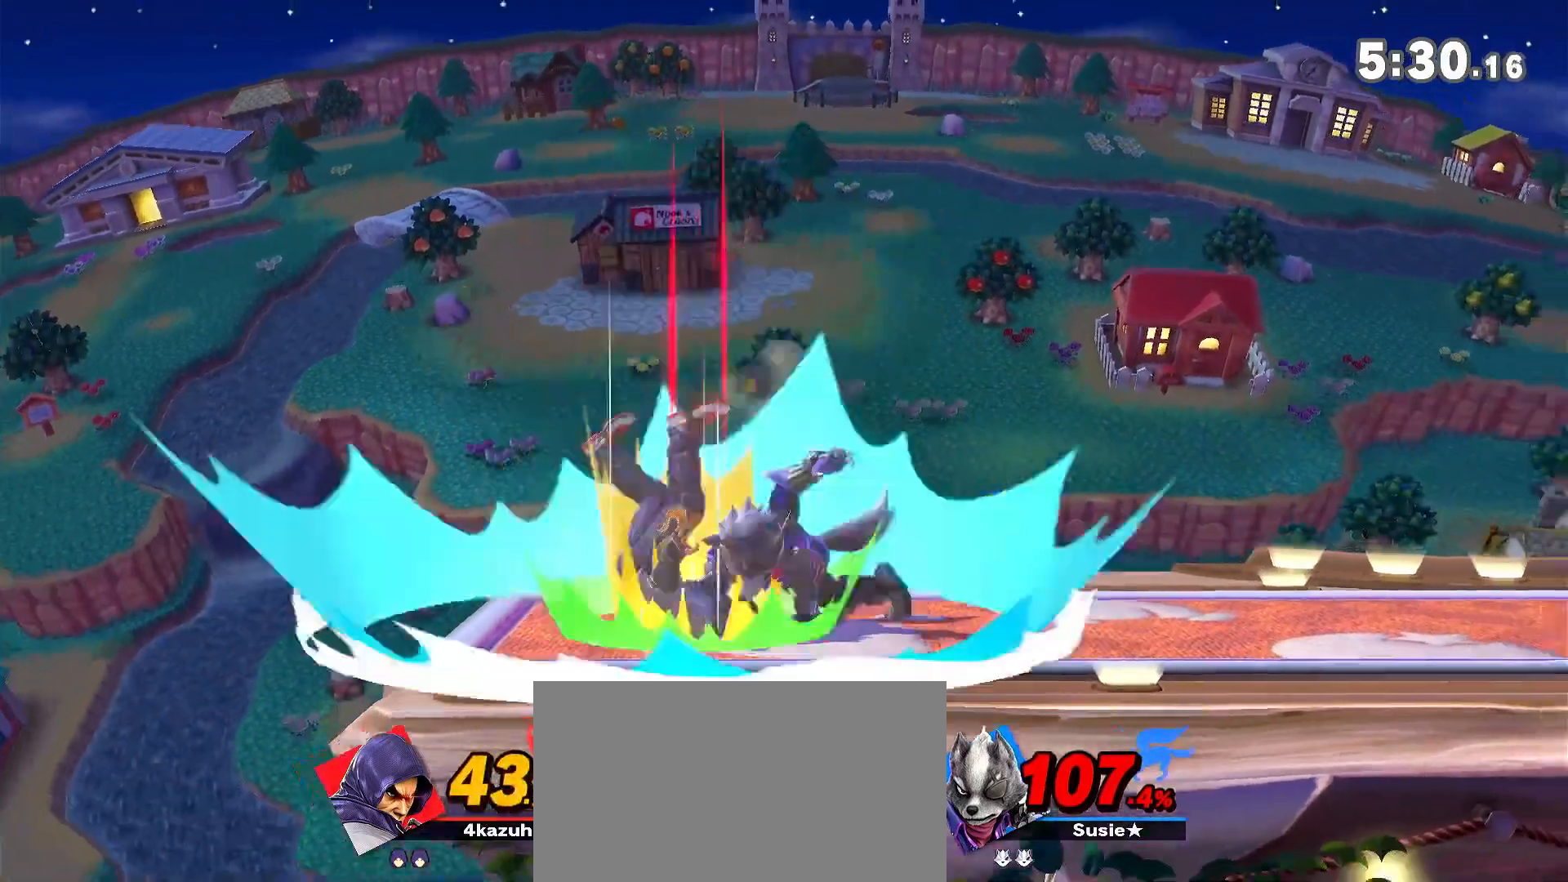
{"buttons": [], "left_stick": "up-right", "right_stick": "center", "events": [[83, "Y", "up"], [117, "A", "up"]]}
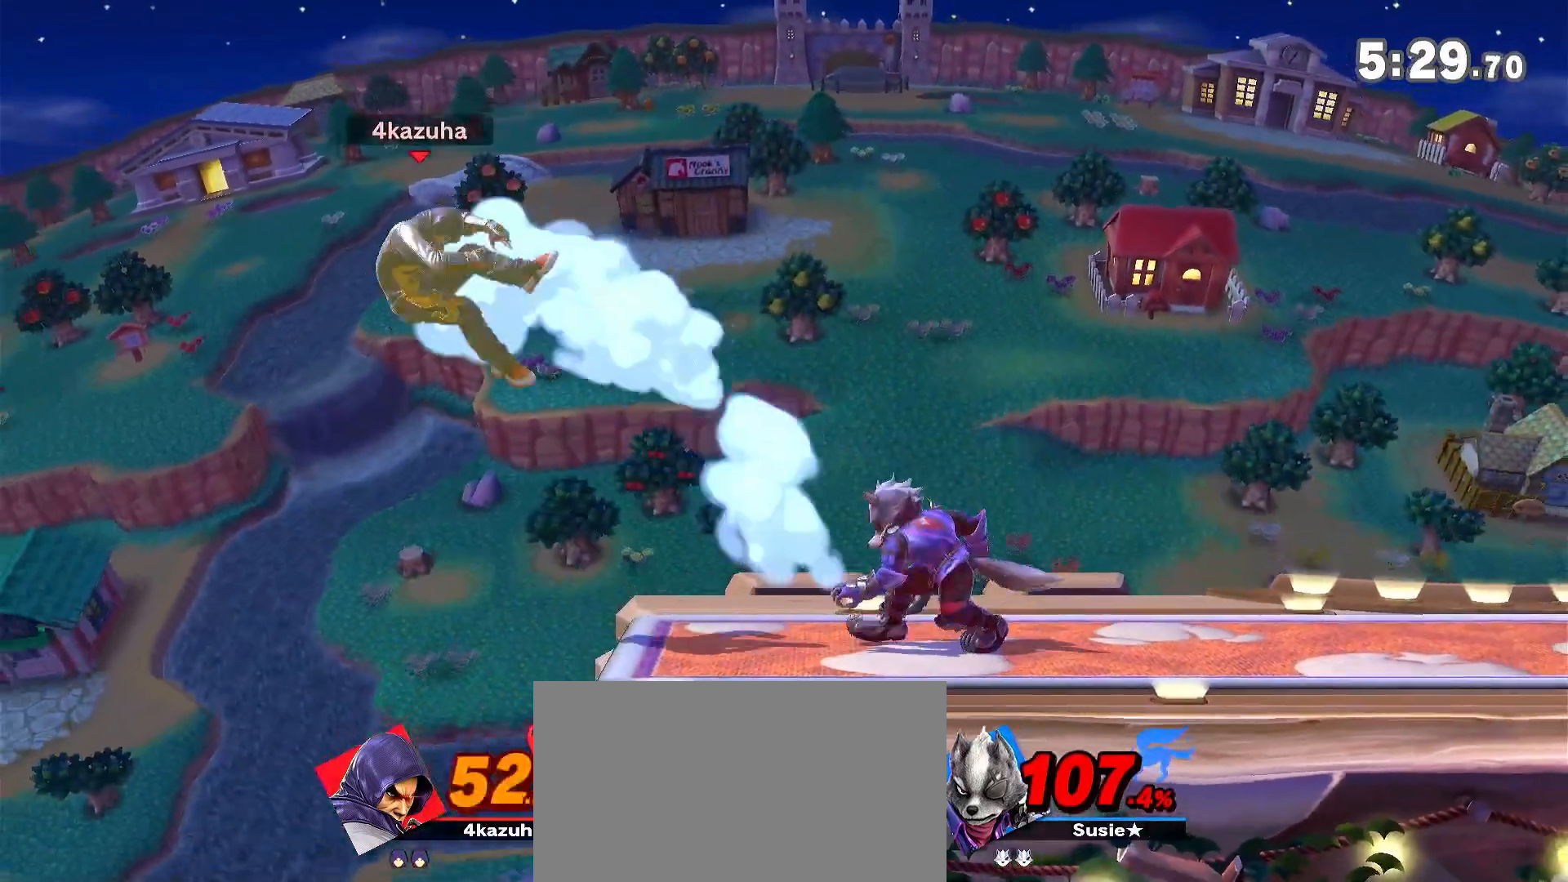
{"buttons": [], "left_stick": "right", "right_stick": "center", "events": [[17, "left_stick", "center"], [50, "R1", "down"], [117, "R1", "up"], [217, "left_stick", "right"]]}
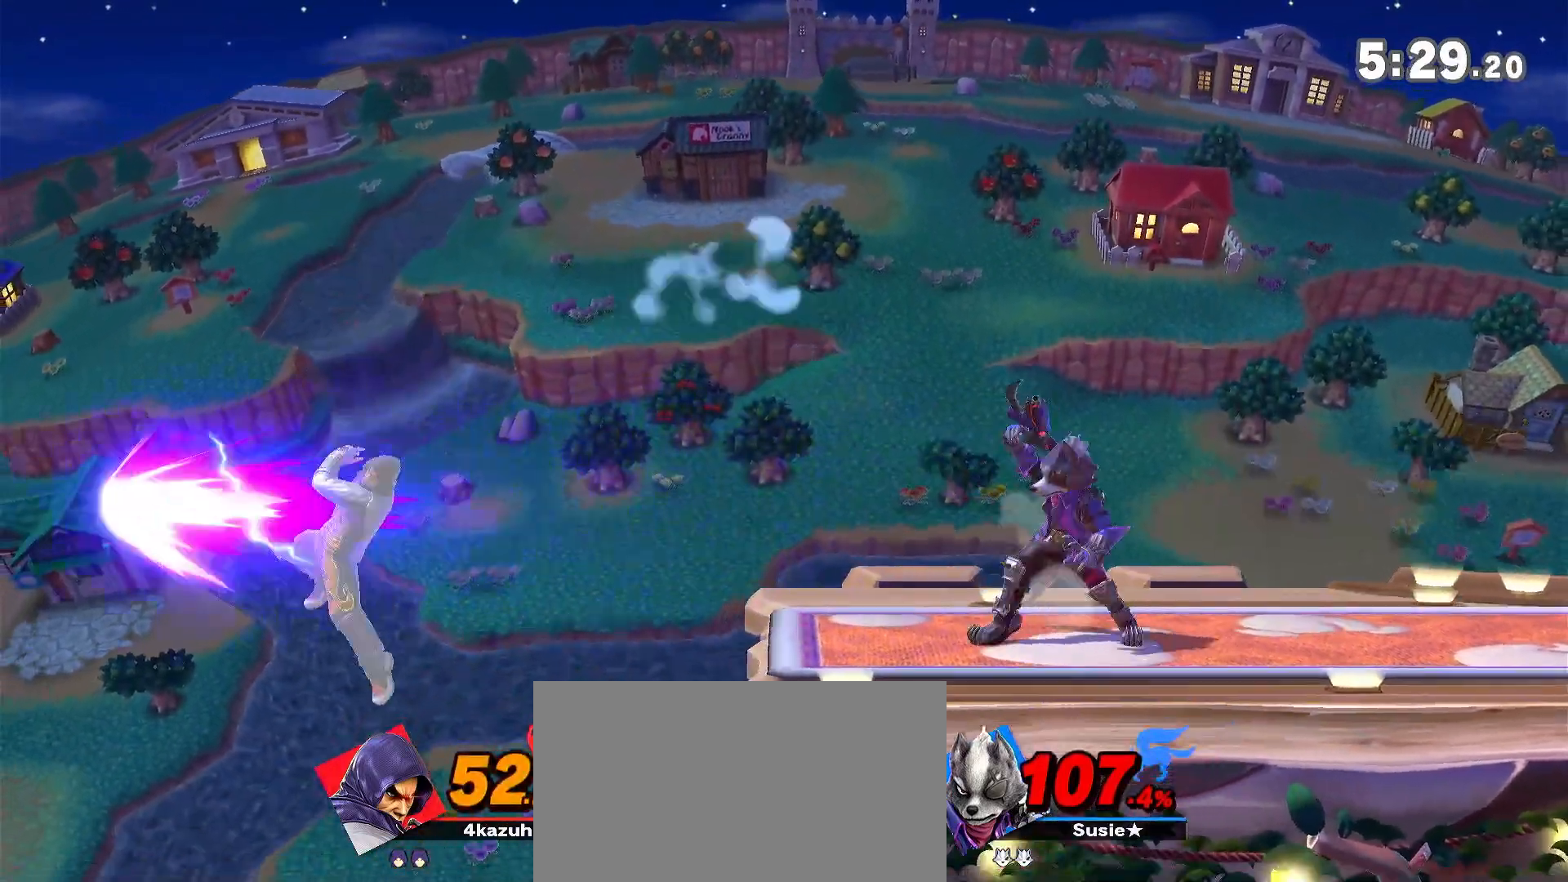
{"buttons": ["B"], "left_stick": "up", "right_stick": "center", "events": [[233, "left_stick", "center"], [383, "left_stick", "up"], [450, "B", "down"]]}
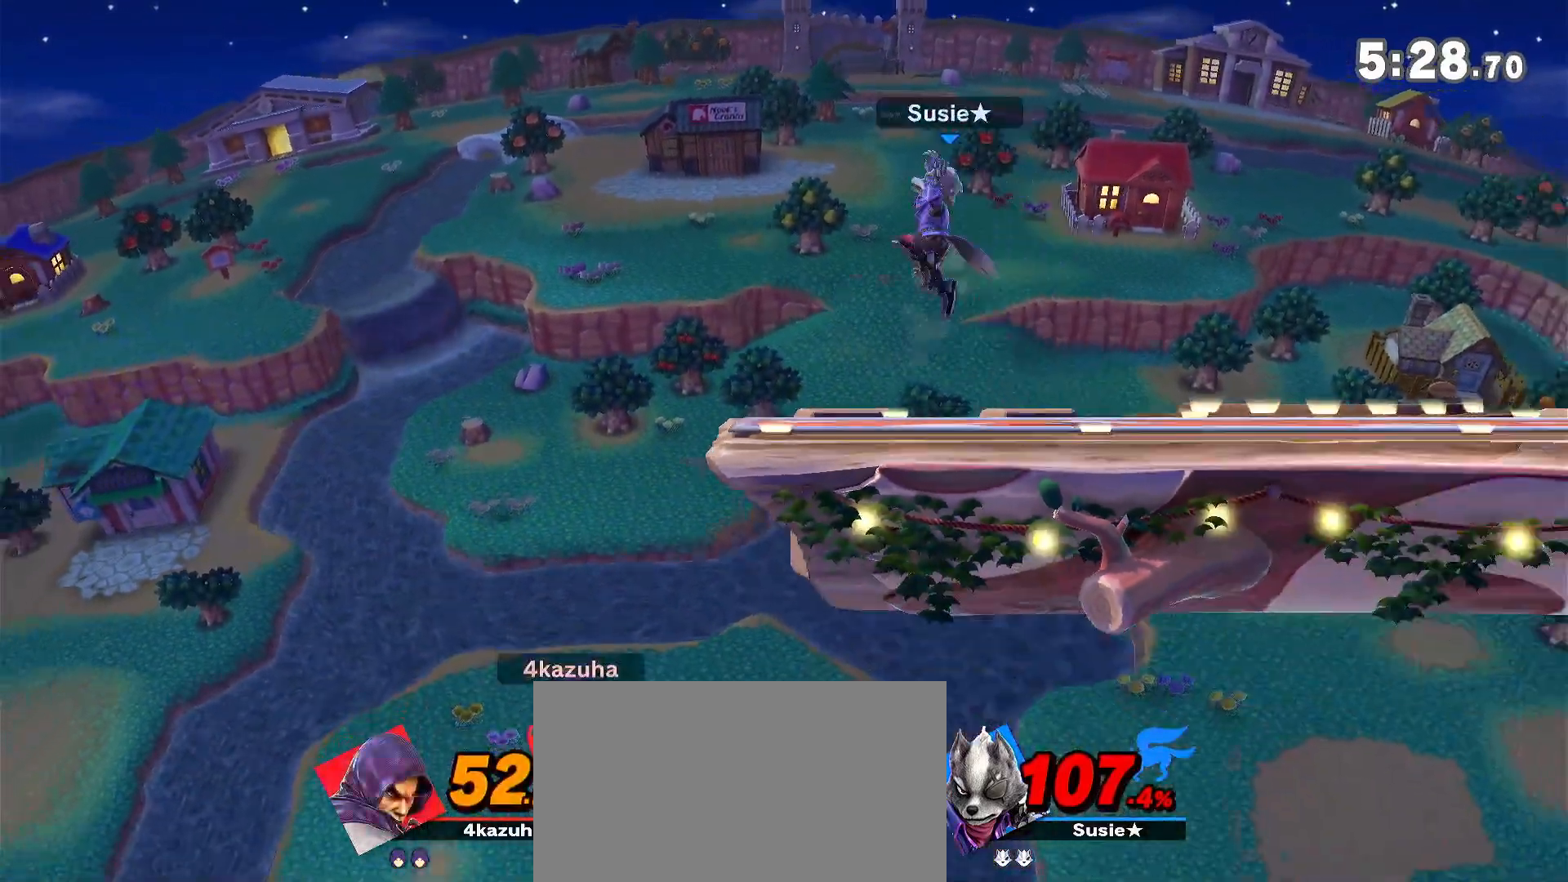
{"buttons": [], "left_stick": "center", "right_stick": "center", "events": [[17, "B", "up"], [67, "B", "down"], [67, "left_stick", "right"], [133, "B", "up"], [317, "left_stick", "center"]]}
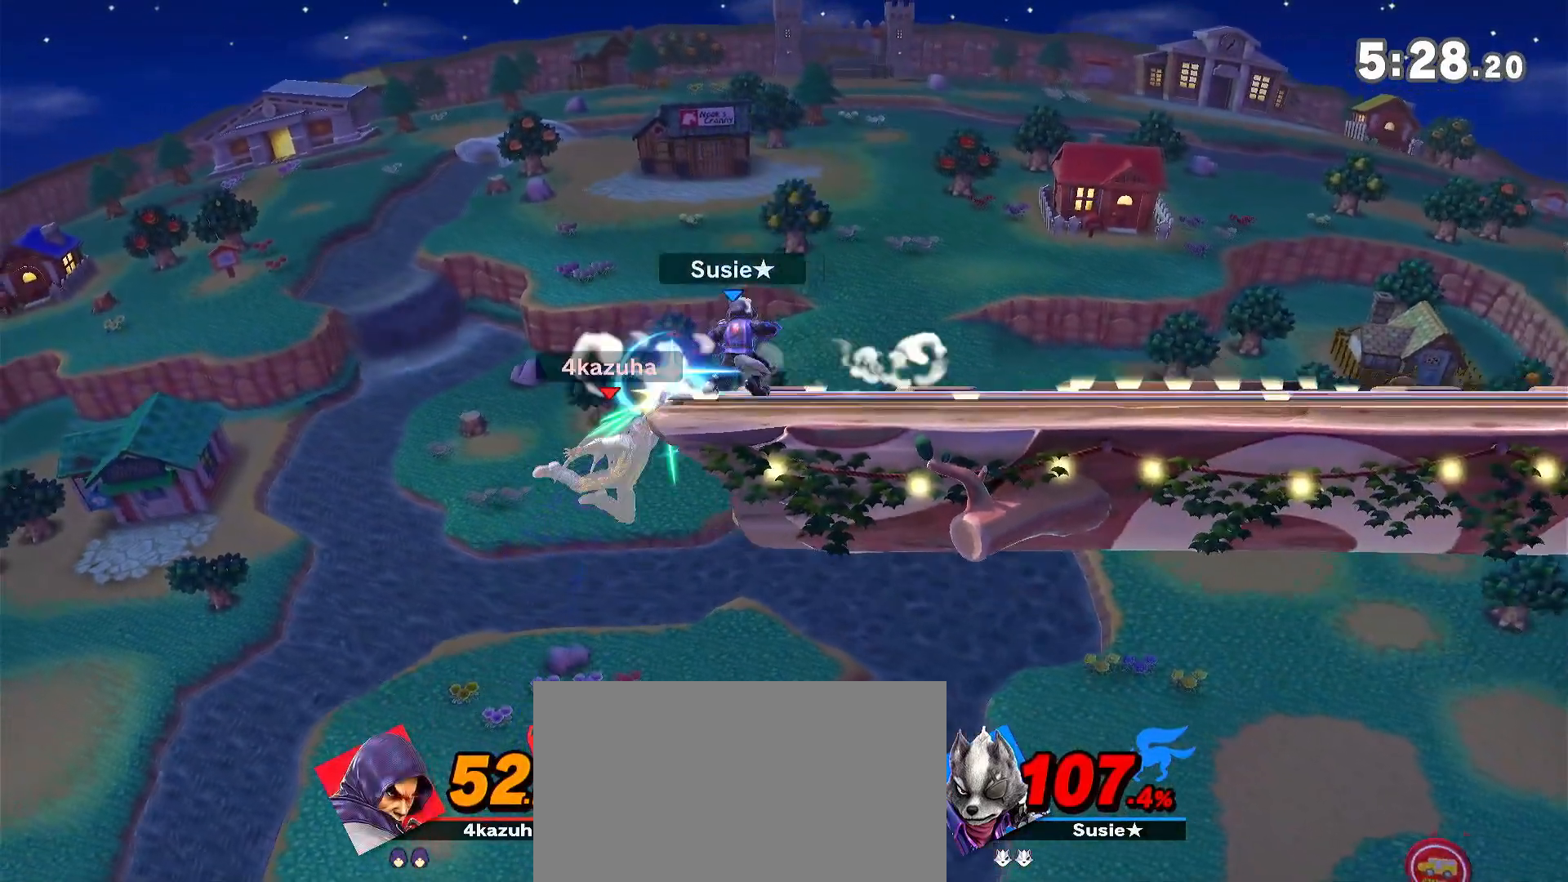
{"buttons": [], "left_stick": "center", "right_stick": "center", "events": []}
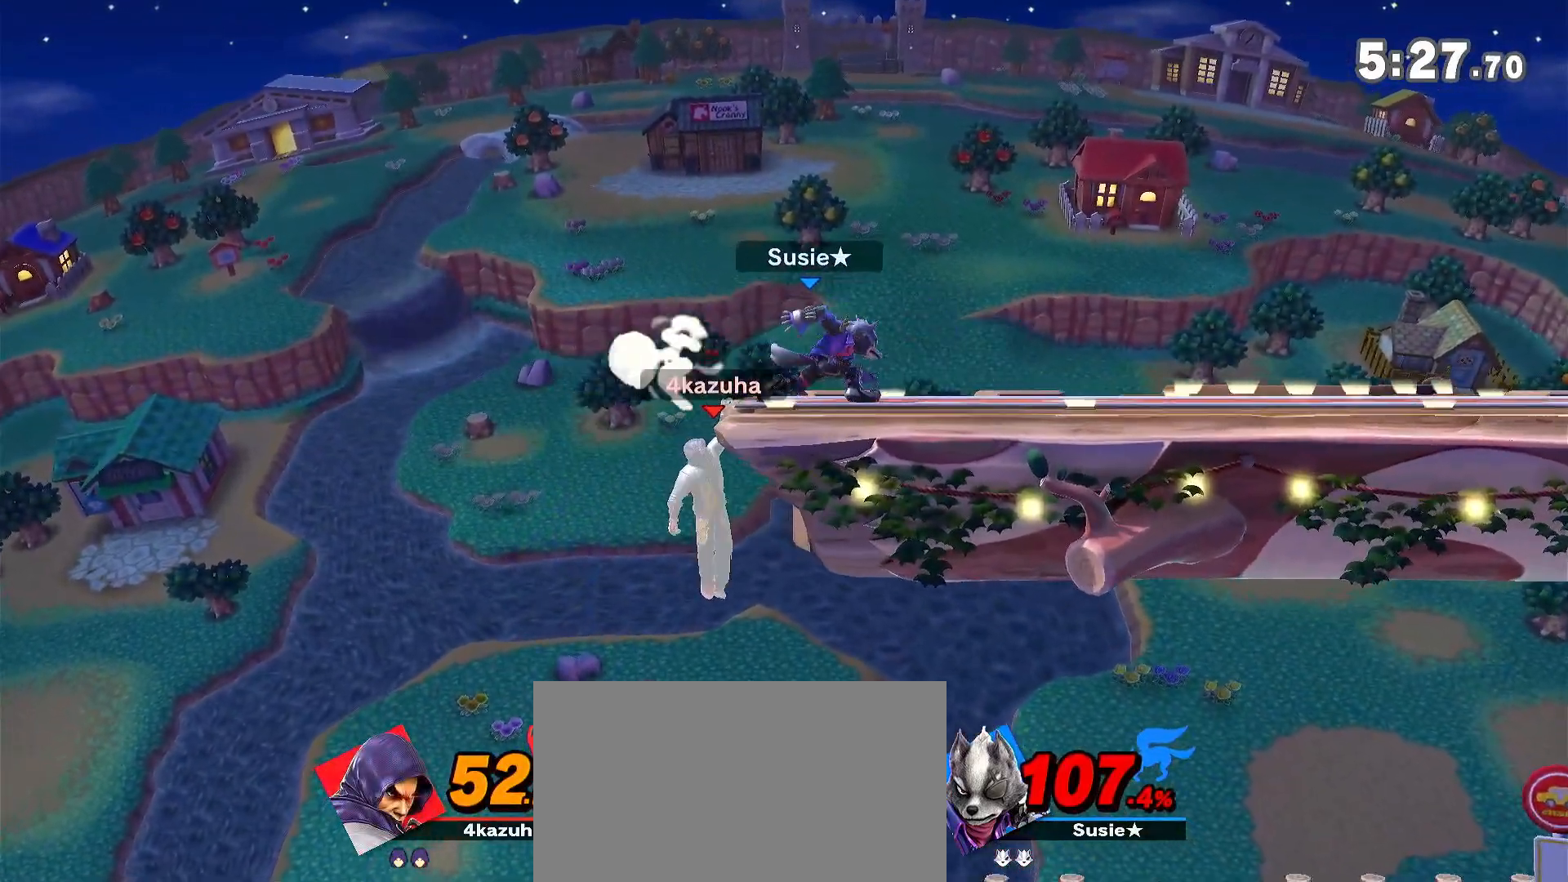
{"buttons": [], "left_stick": "center", "right_stick": "center", "events": [[183, "left_stick", "right"], [300, "left_stick", "center"]]}